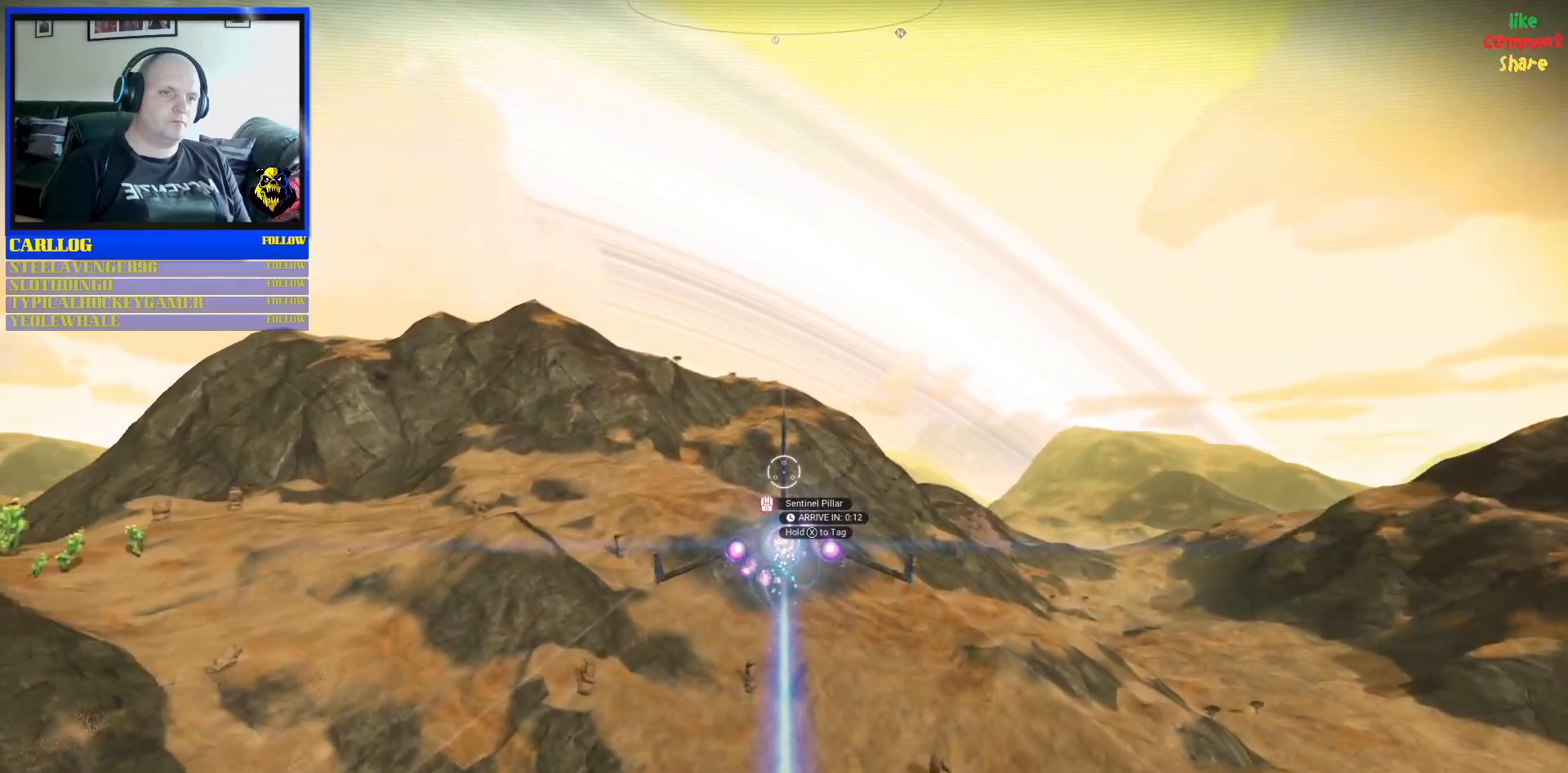
Gameplay with a controller (Xbox layout); each line is a JSON object with the inputs held at the frame after it. "events" lists button and stick changes between this image and that frame as [ms after this image, input, new state], when the widget could be followed in between. Not read: L2 L3.
{"buttons": ["B", "R2"], "left_stick": "center", "right_stick": "center", "events": []}
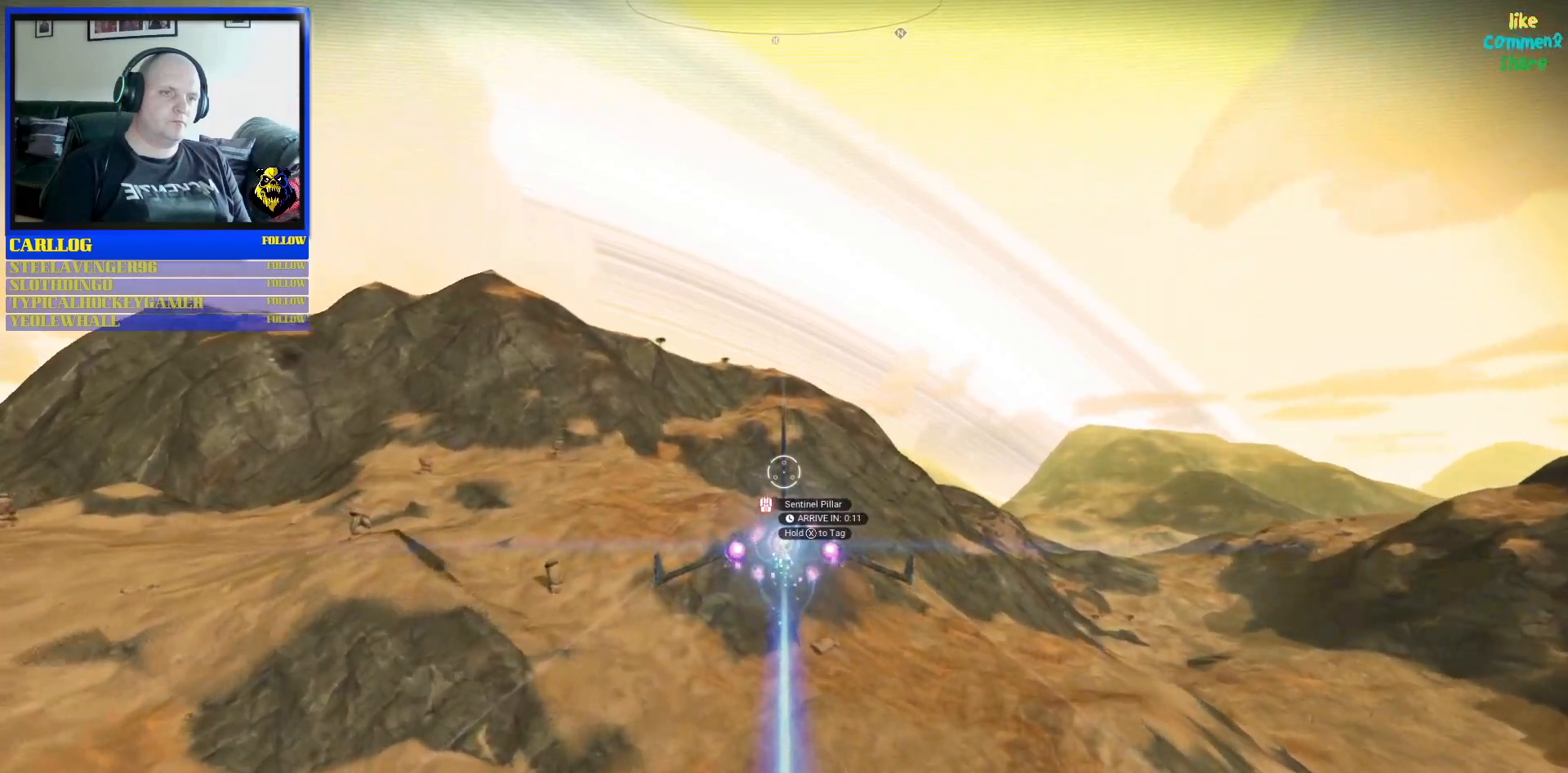
{"buttons": ["B", "R2"], "left_stick": "center", "right_stick": "center", "events": []}
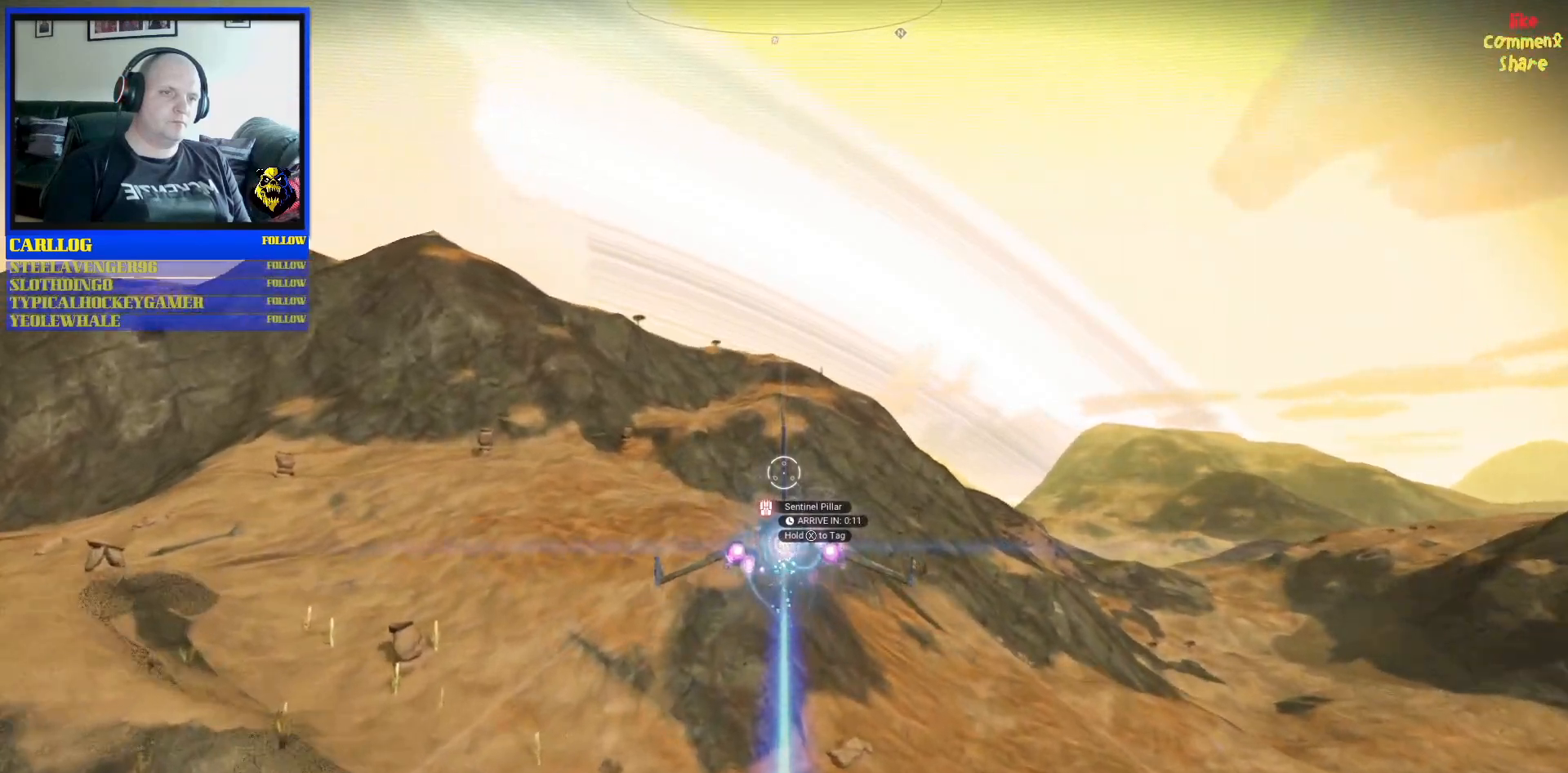
{"buttons": ["B", "R2"], "left_stick": "up", "right_stick": "center", "events": [[133, "left_stick", "up"]]}
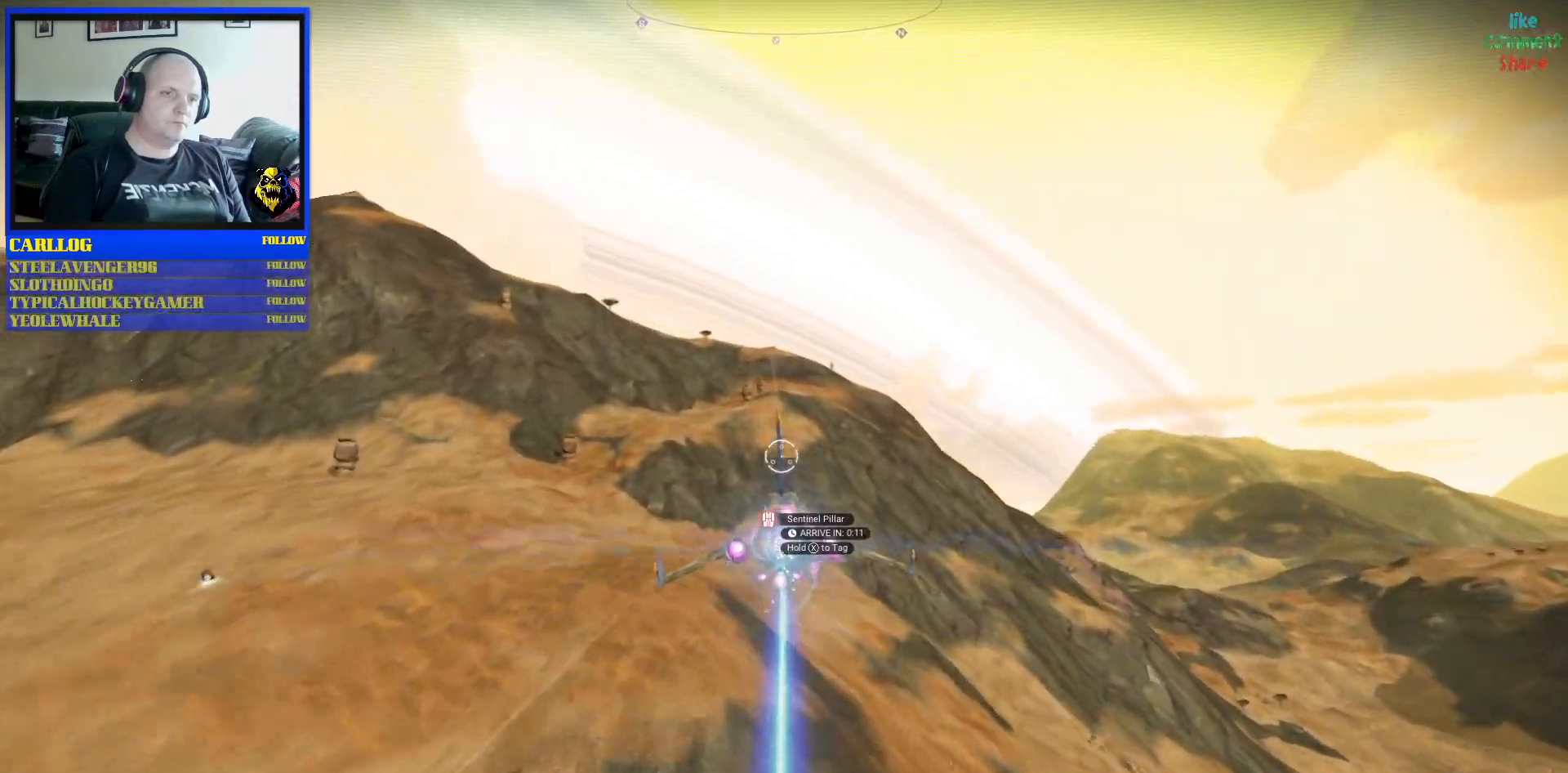
{"buttons": ["B", "R2"], "left_stick": "center", "right_stick": "center", "events": [[100, "left_stick", "center"]]}
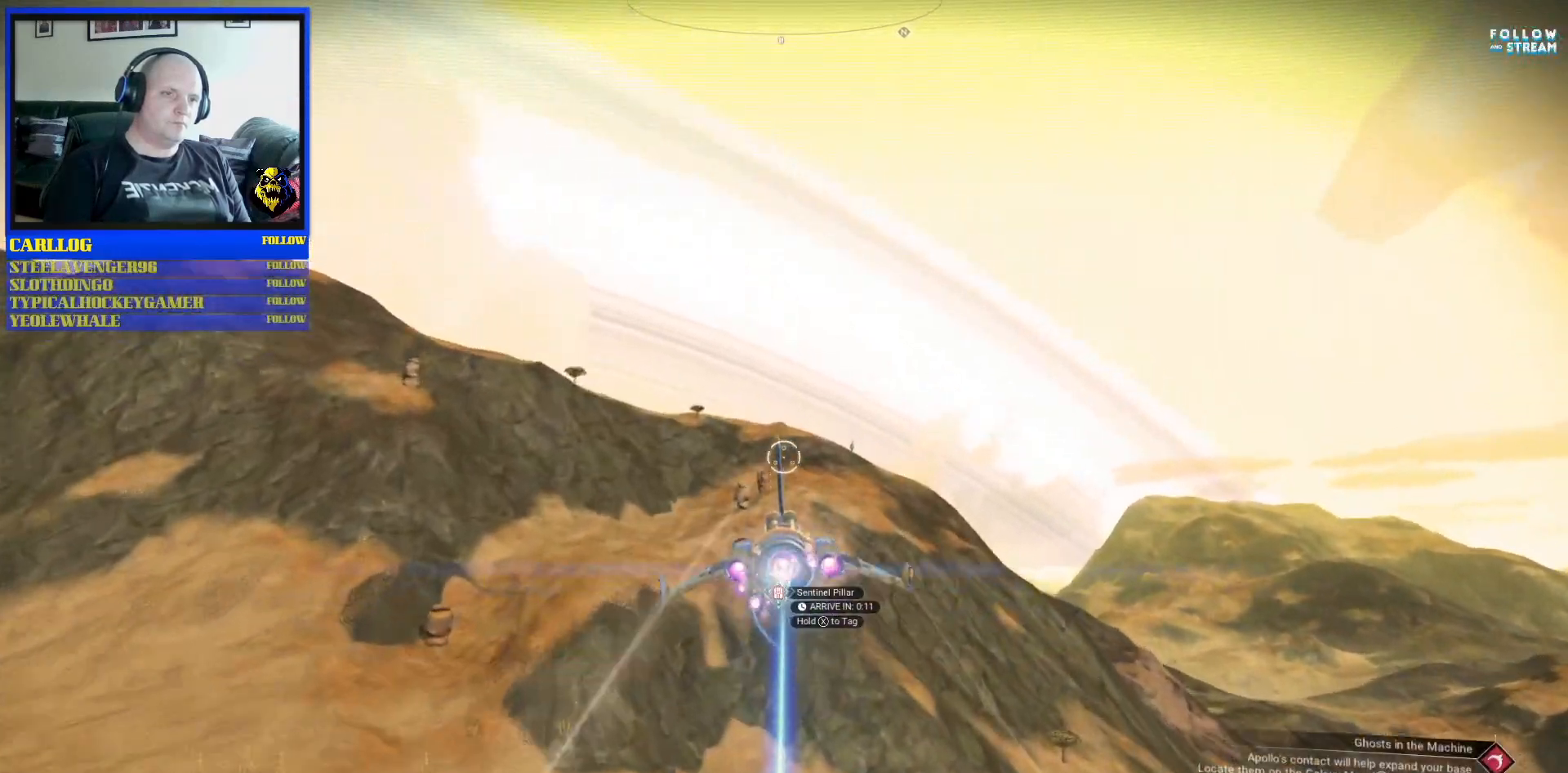
{"buttons": ["B", "R2"], "left_stick": "center", "right_stick": "center", "events": []}
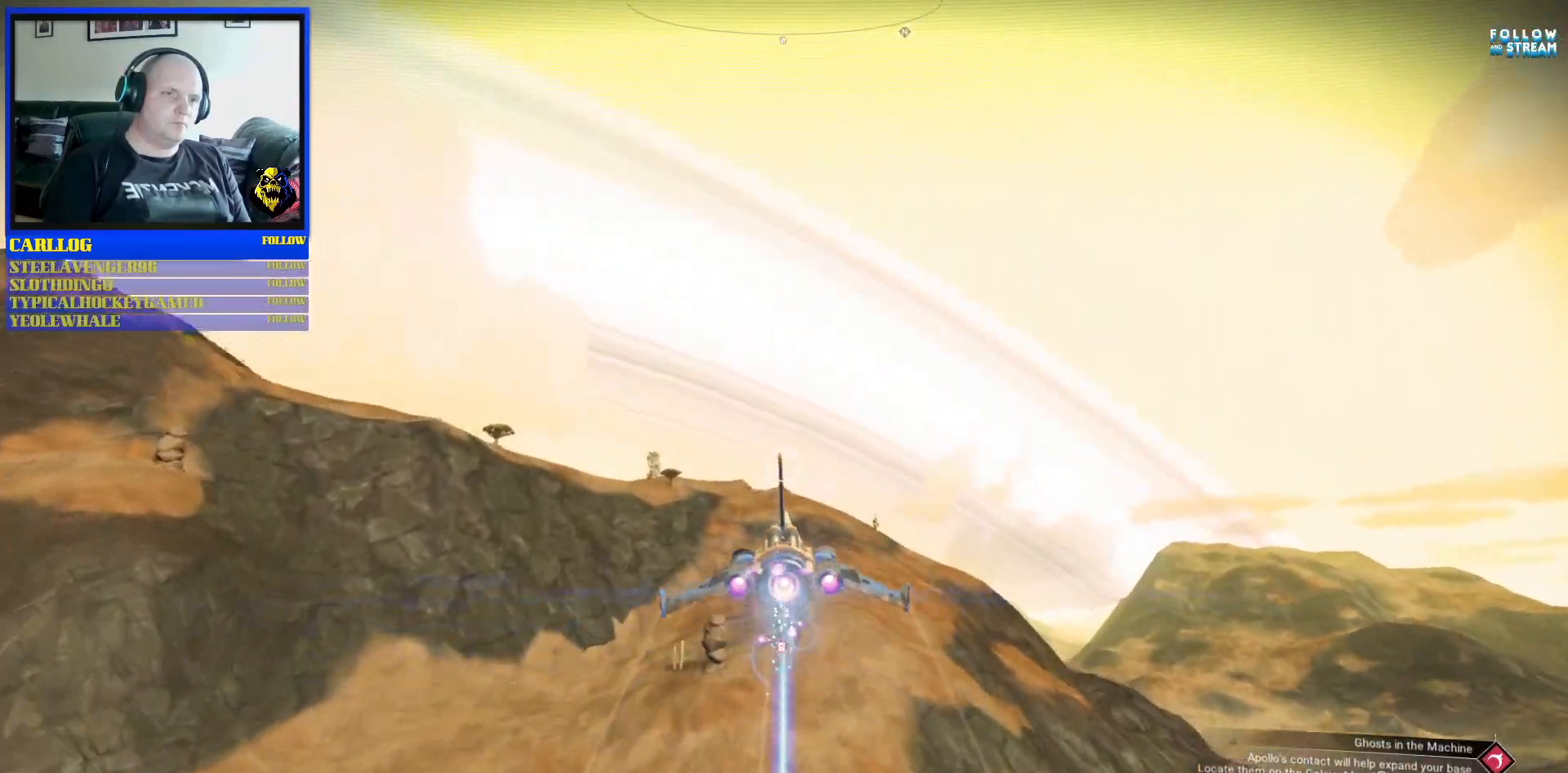
{"buttons": ["B", "R2"], "left_stick": "down", "right_stick": "center", "events": [[400, "left_stick", "down"]]}
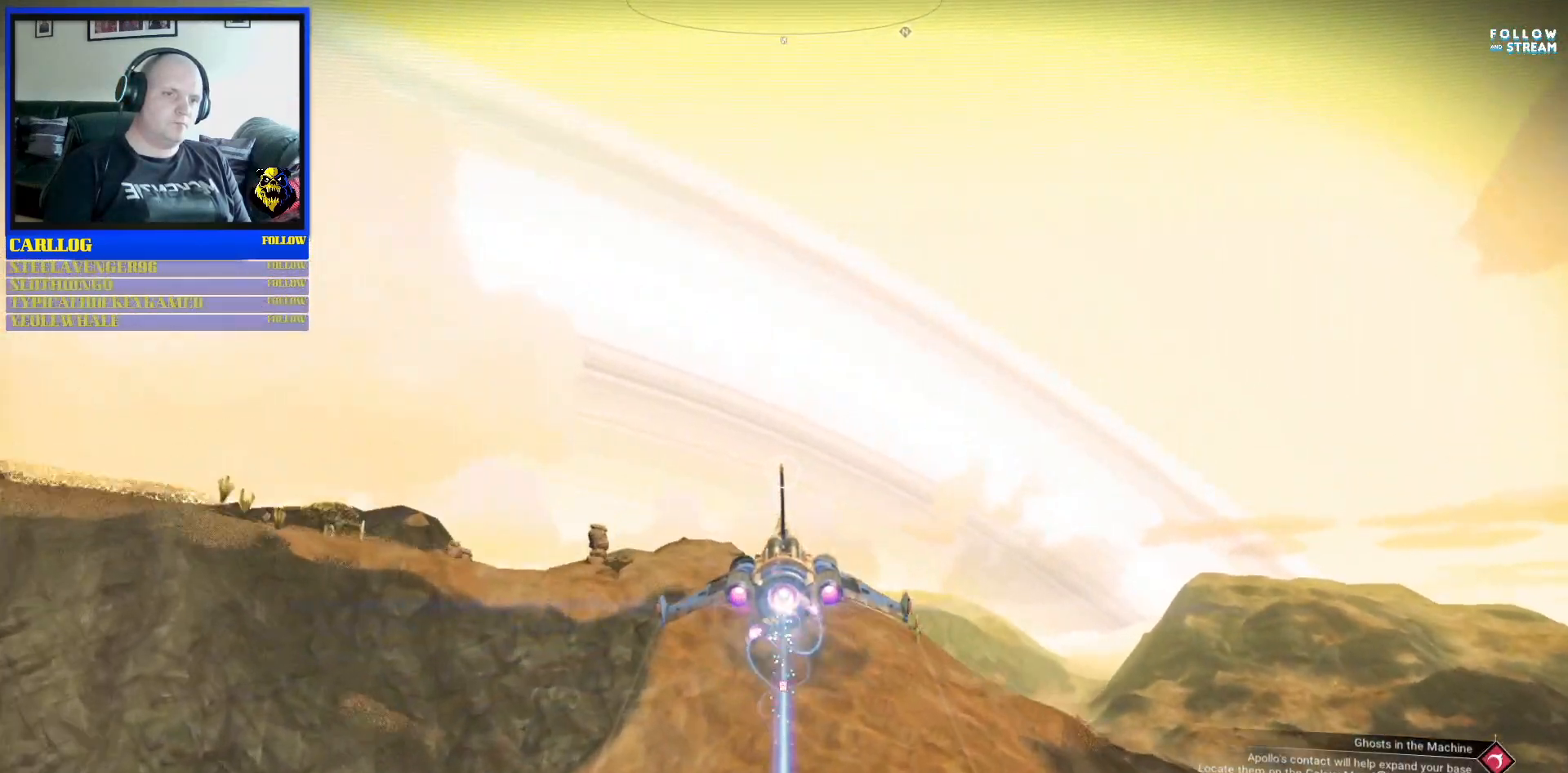
{"buttons": ["B", "R2"], "left_stick": "down", "right_stick": "center", "events": []}
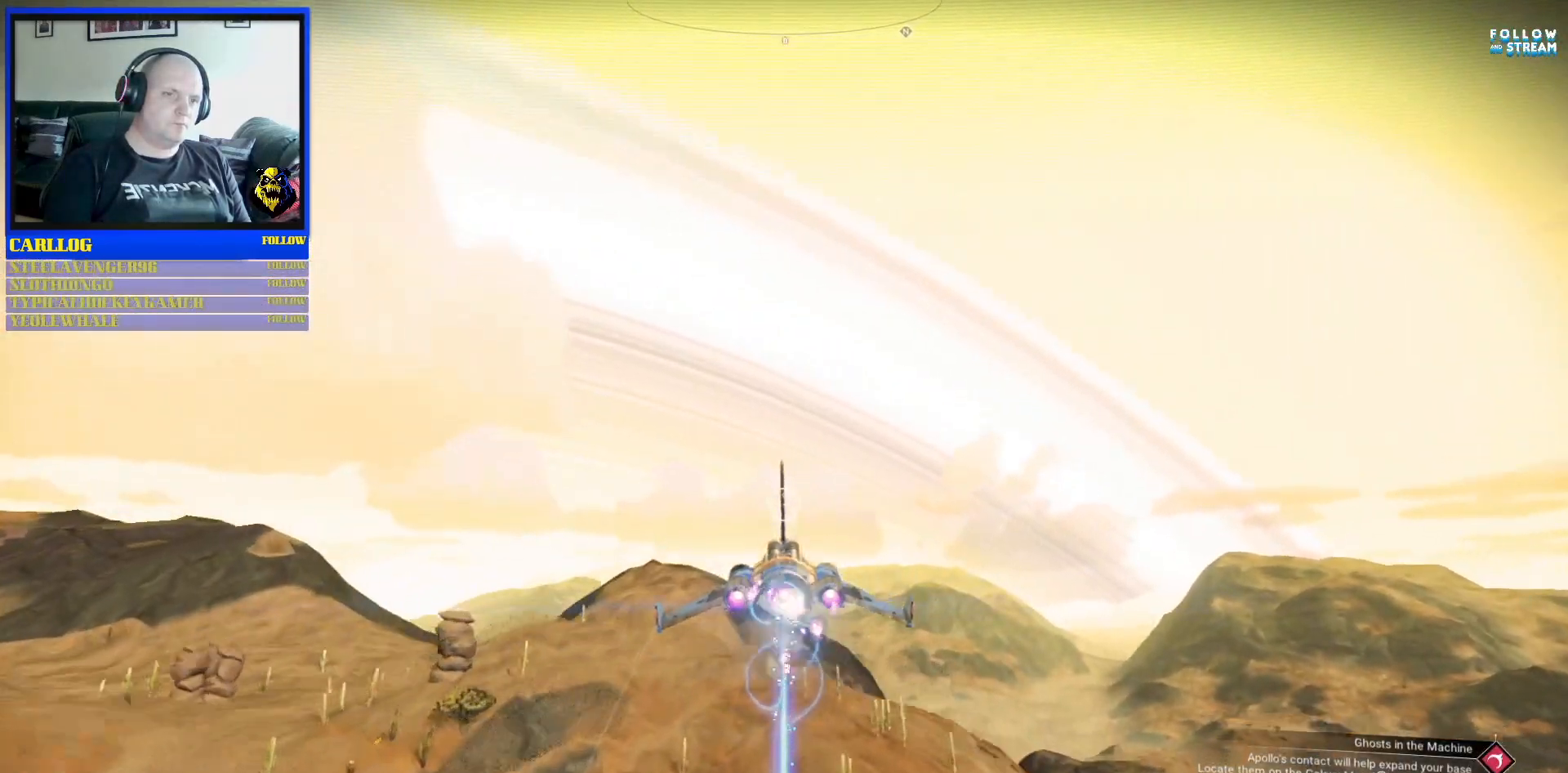
{"buttons": ["B", "R2"], "left_stick": "center", "right_stick": "center", "events": [[300, "left_stick", "center"]]}
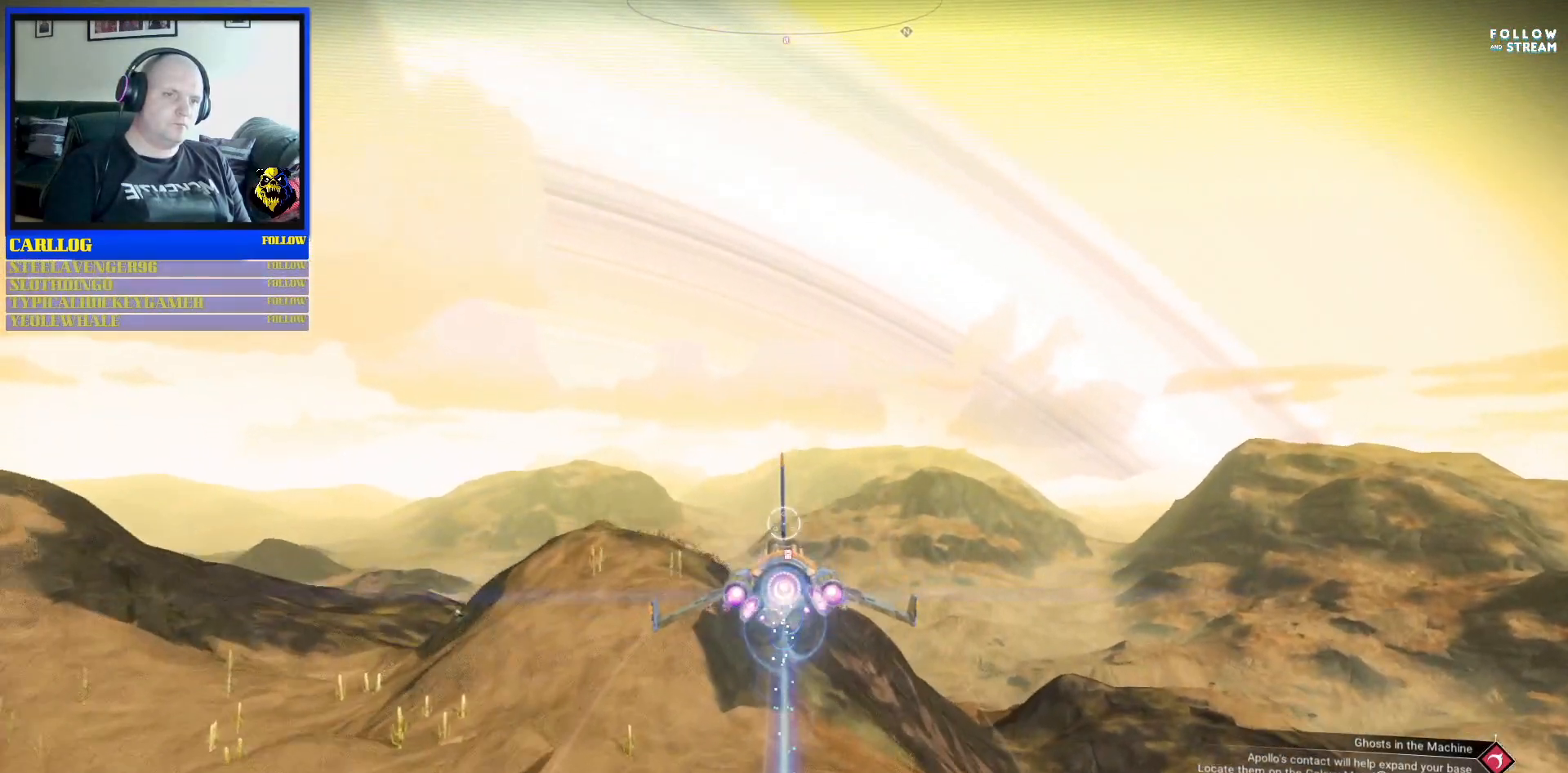
{"buttons": ["B", "R2"], "left_stick": "center", "right_stick": "center", "events": []}
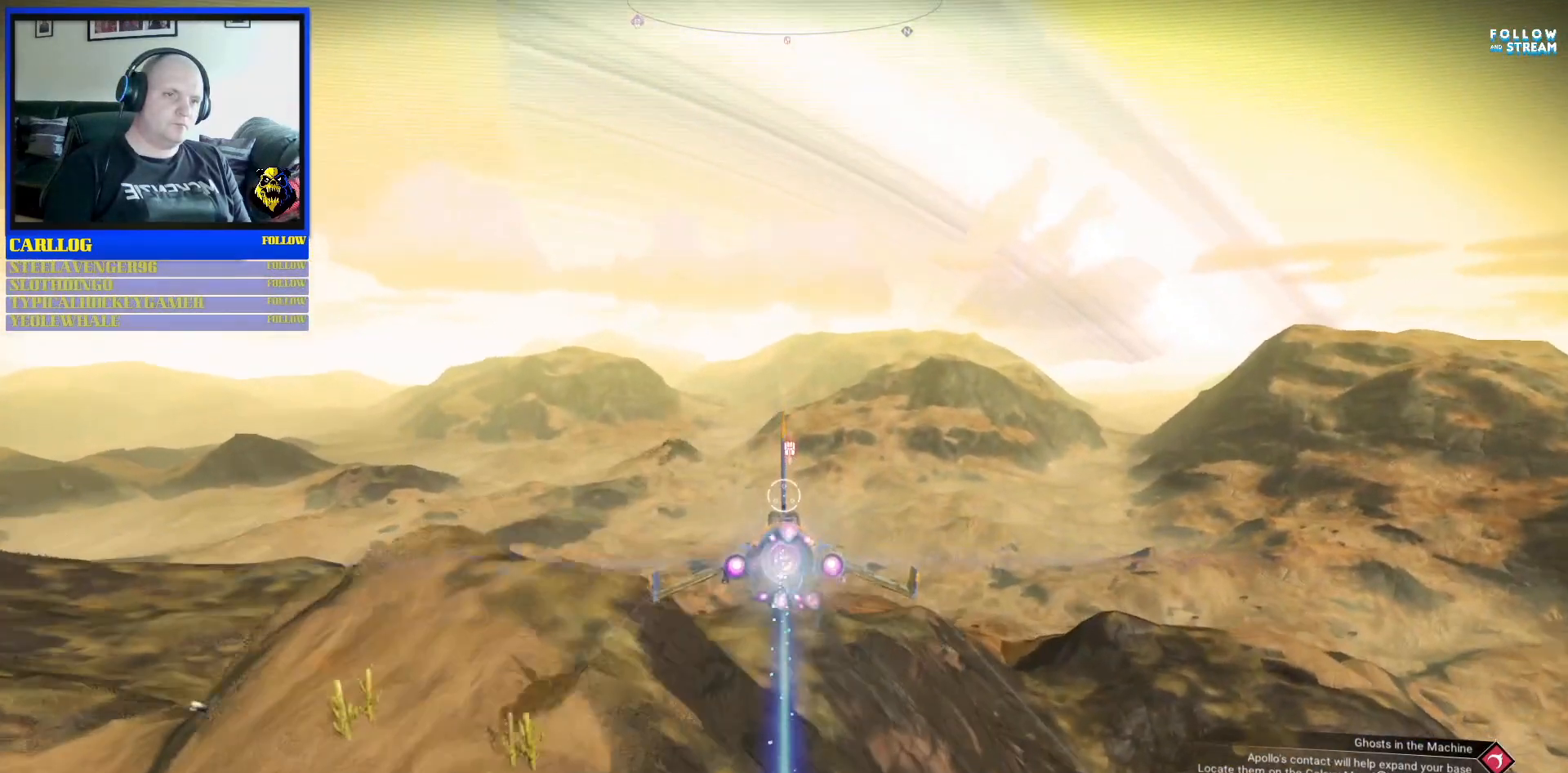
{"buttons": ["B", "R2"], "left_stick": "center", "right_stick": "center", "events": []}
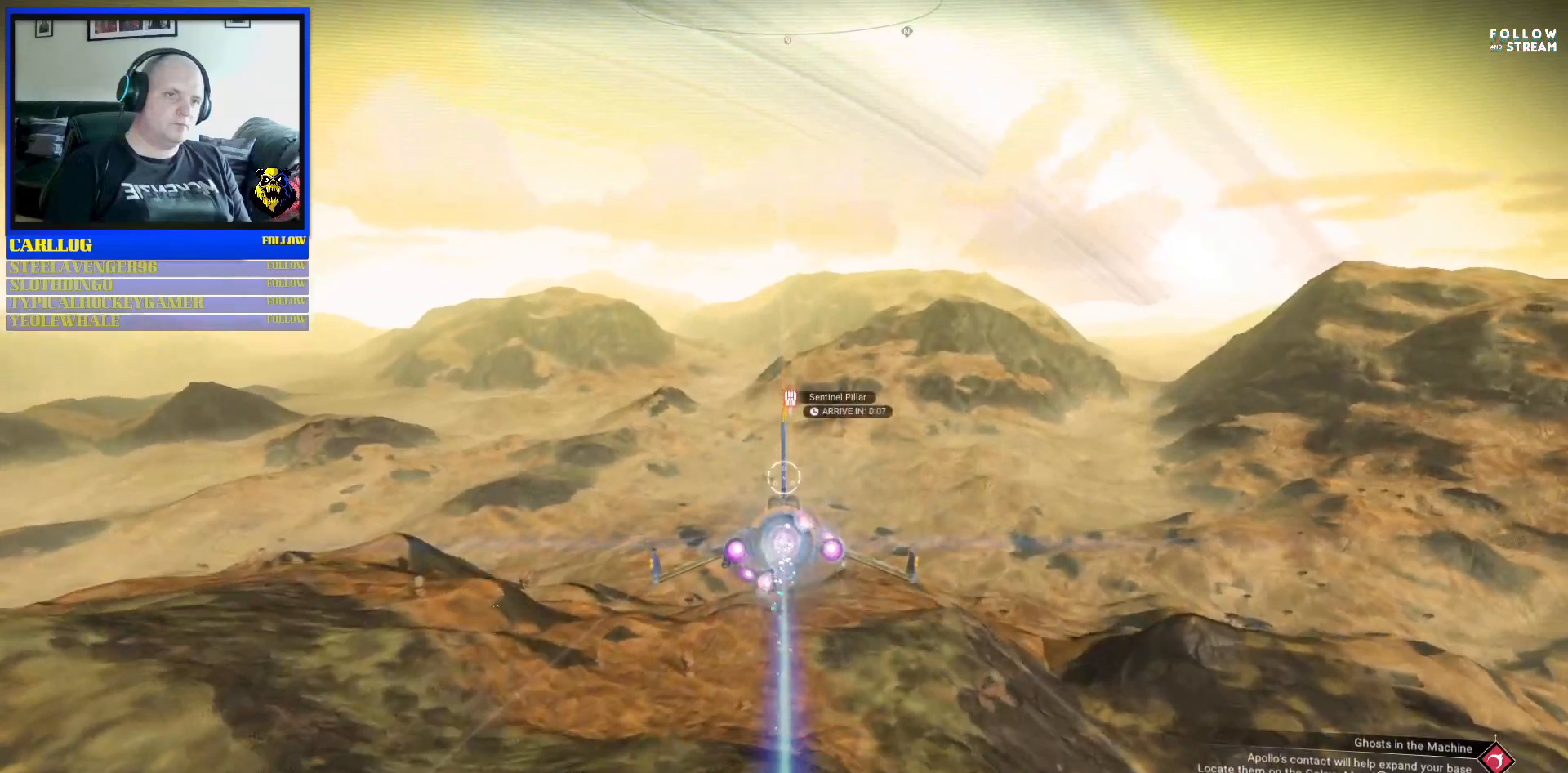
{"buttons": ["B", "R2"], "left_stick": "center", "right_stick": "center", "events": []}
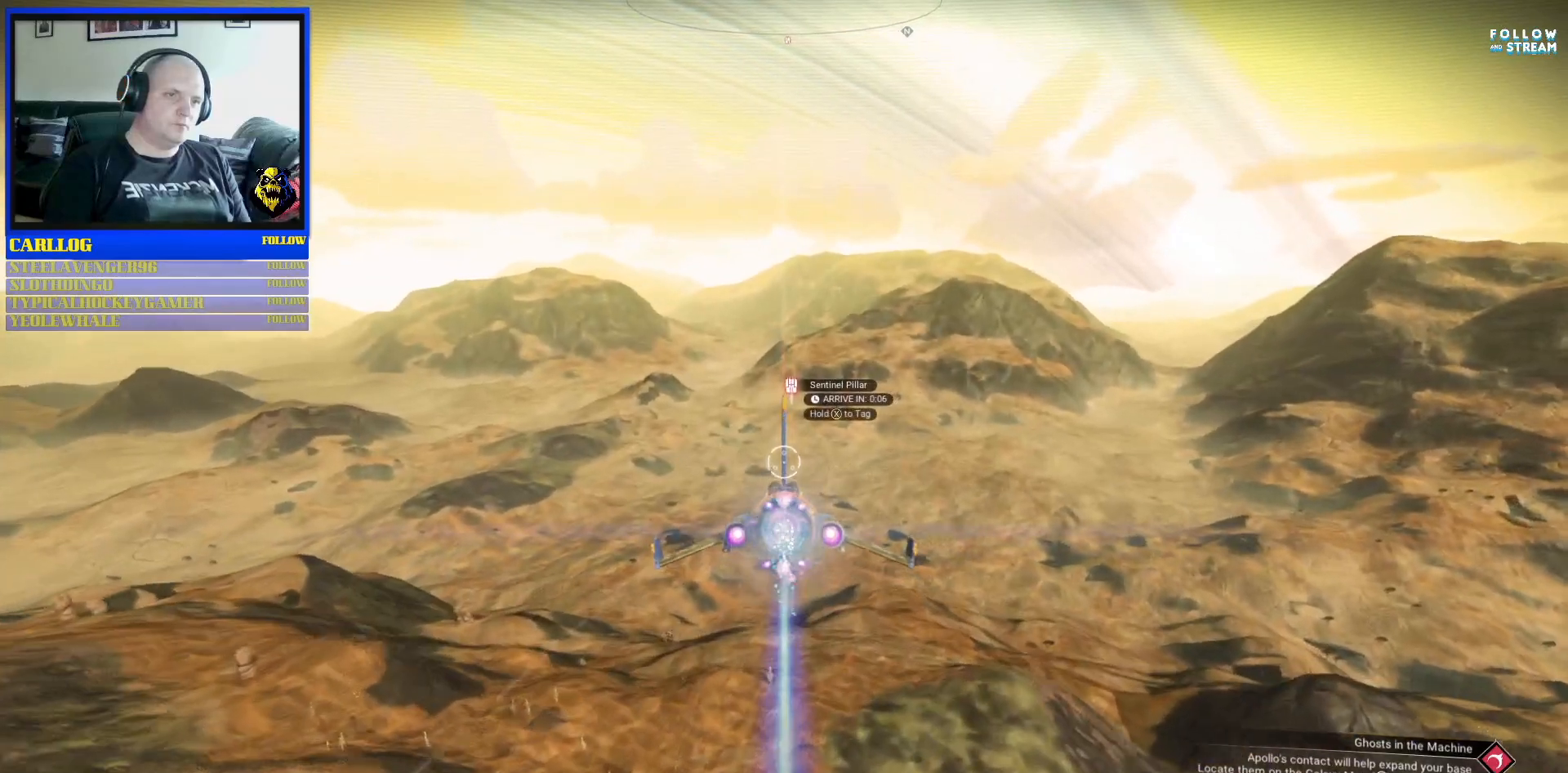
{"buttons": ["B", "R2"], "left_stick": "center", "right_stick": "center", "events": []}
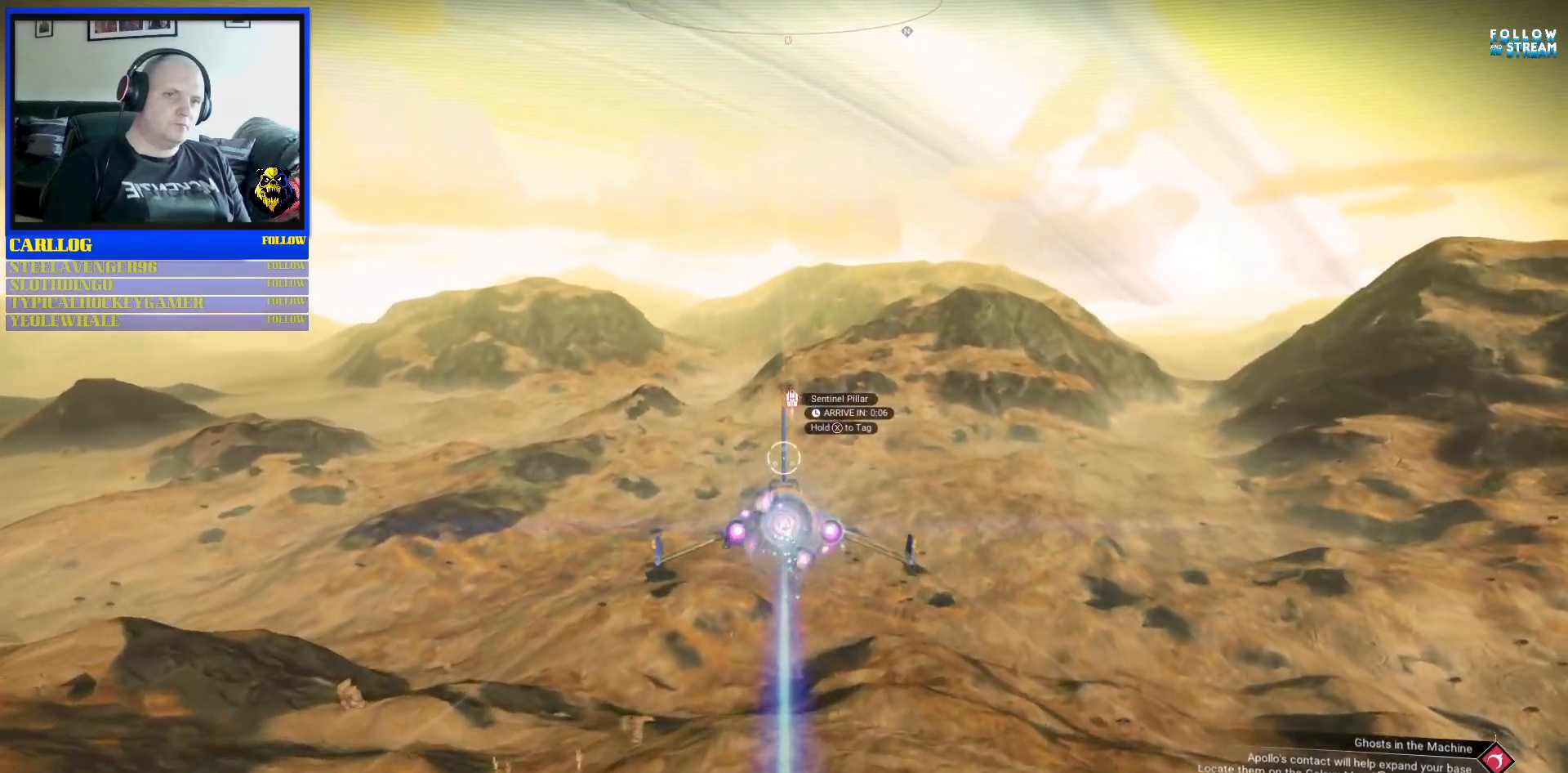
{"buttons": ["B", "R2"], "left_stick": "center", "right_stick": "center", "events": []}
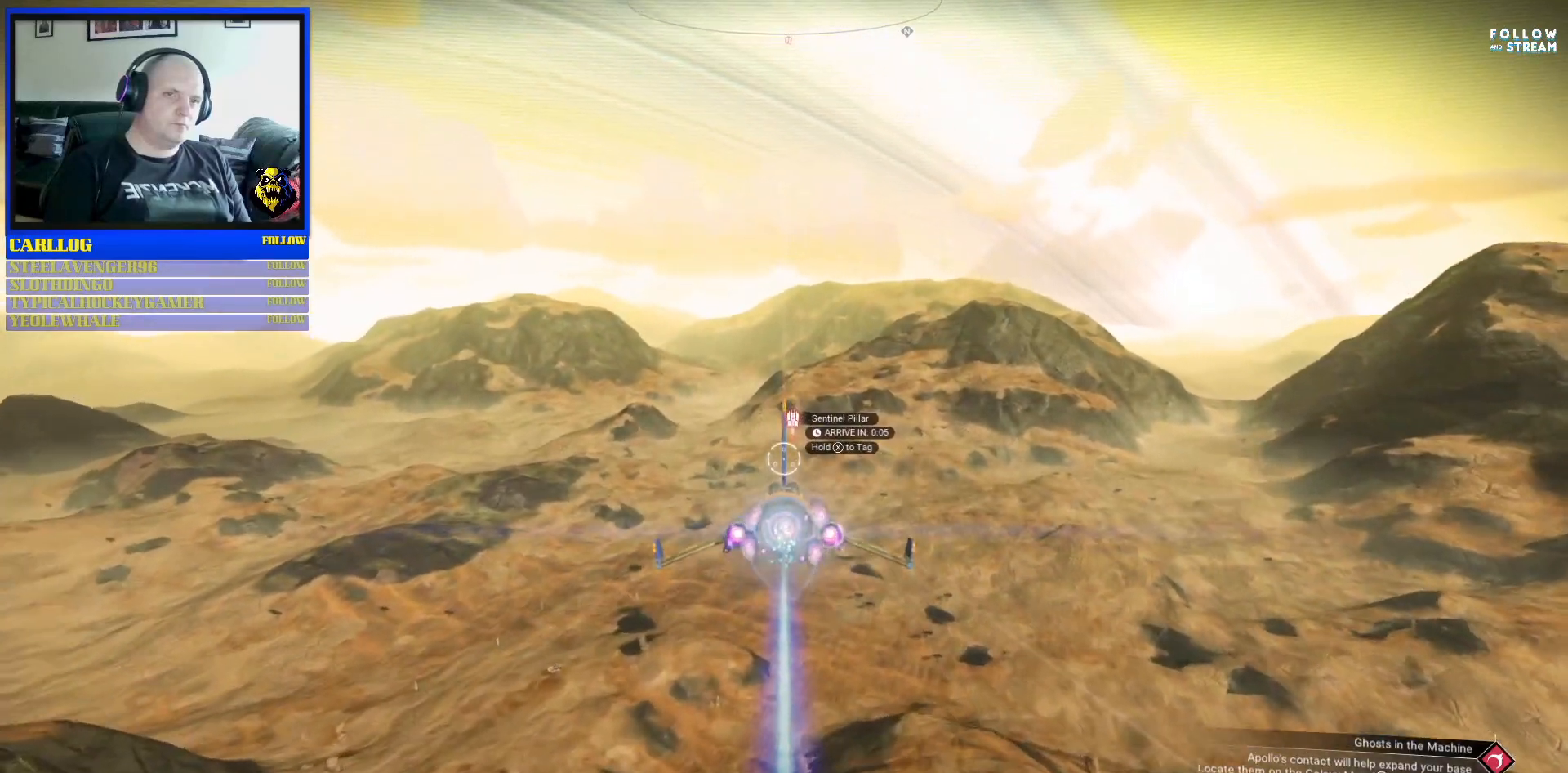
{"buttons": ["B", "R2"], "left_stick": "center", "right_stick": "center", "events": []}
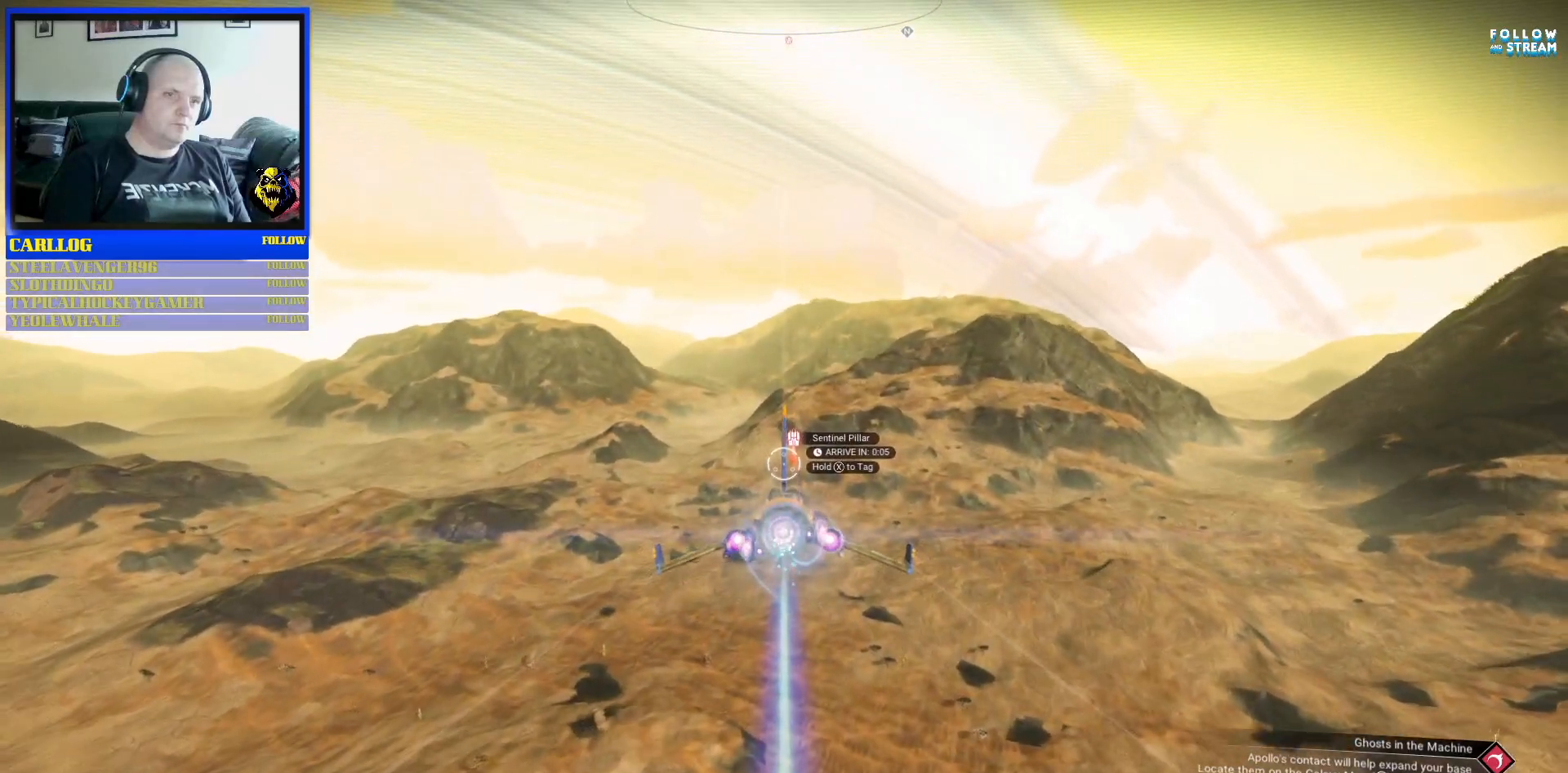
{"buttons": ["B", "R2"], "left_stick": "center", "right_stick": "center", "events": []}
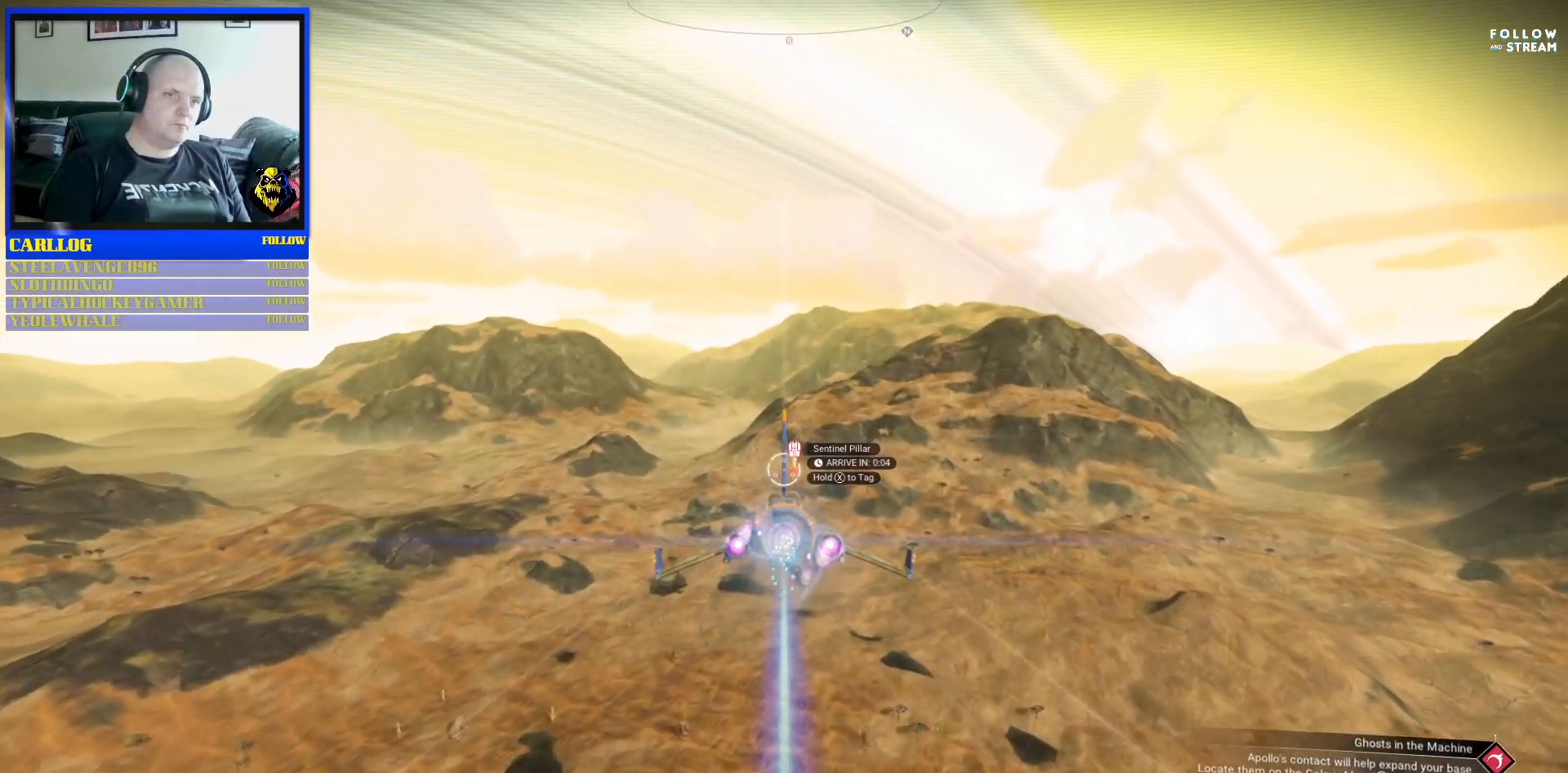
{"buttons": ["B", "R2"], "left_stick": "center", "right_stick": "center", "events": []}
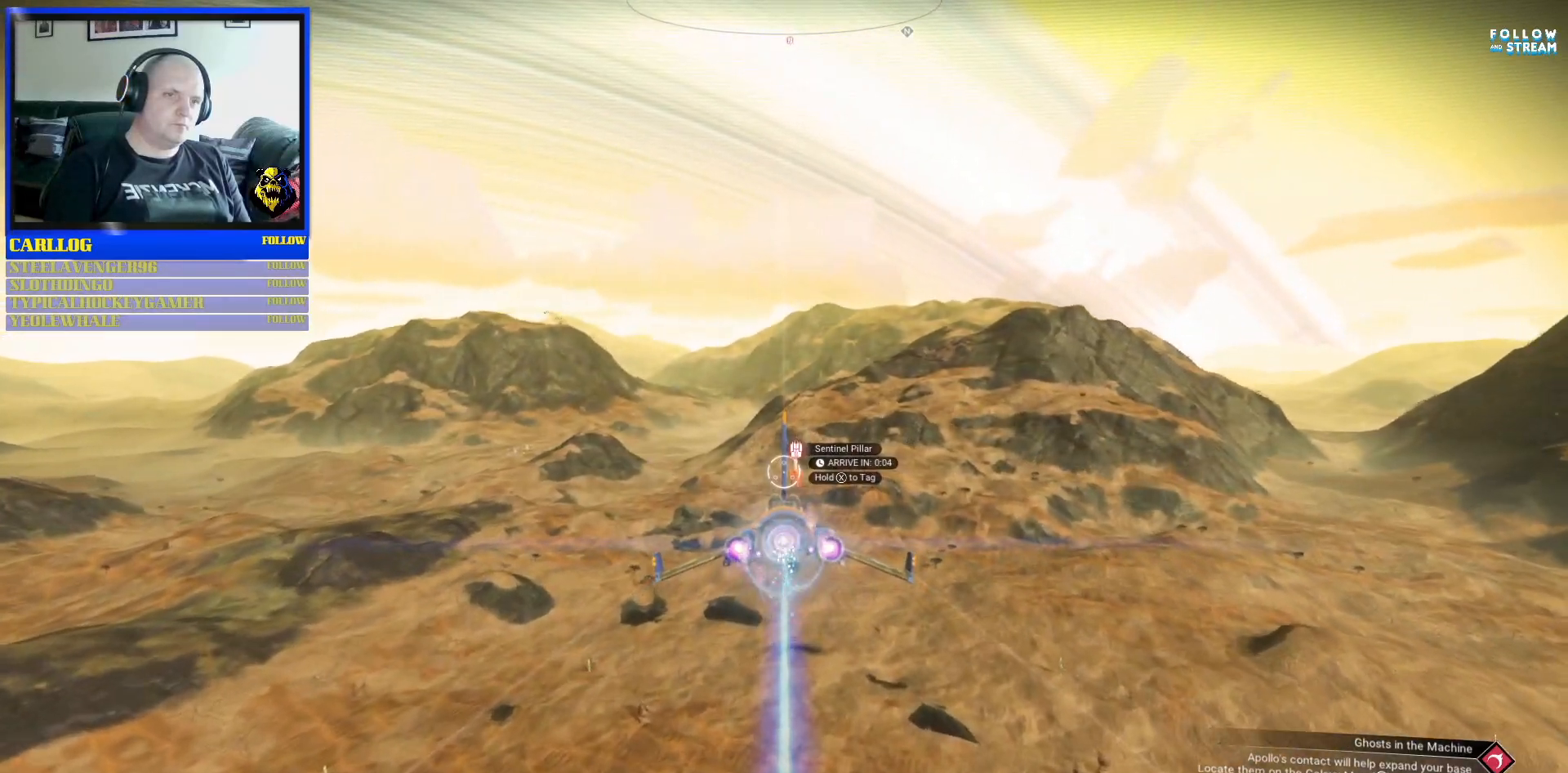
{"buttons": ["B", "R2"], "left_stick": "center", "right_stick": "center", "events": []}
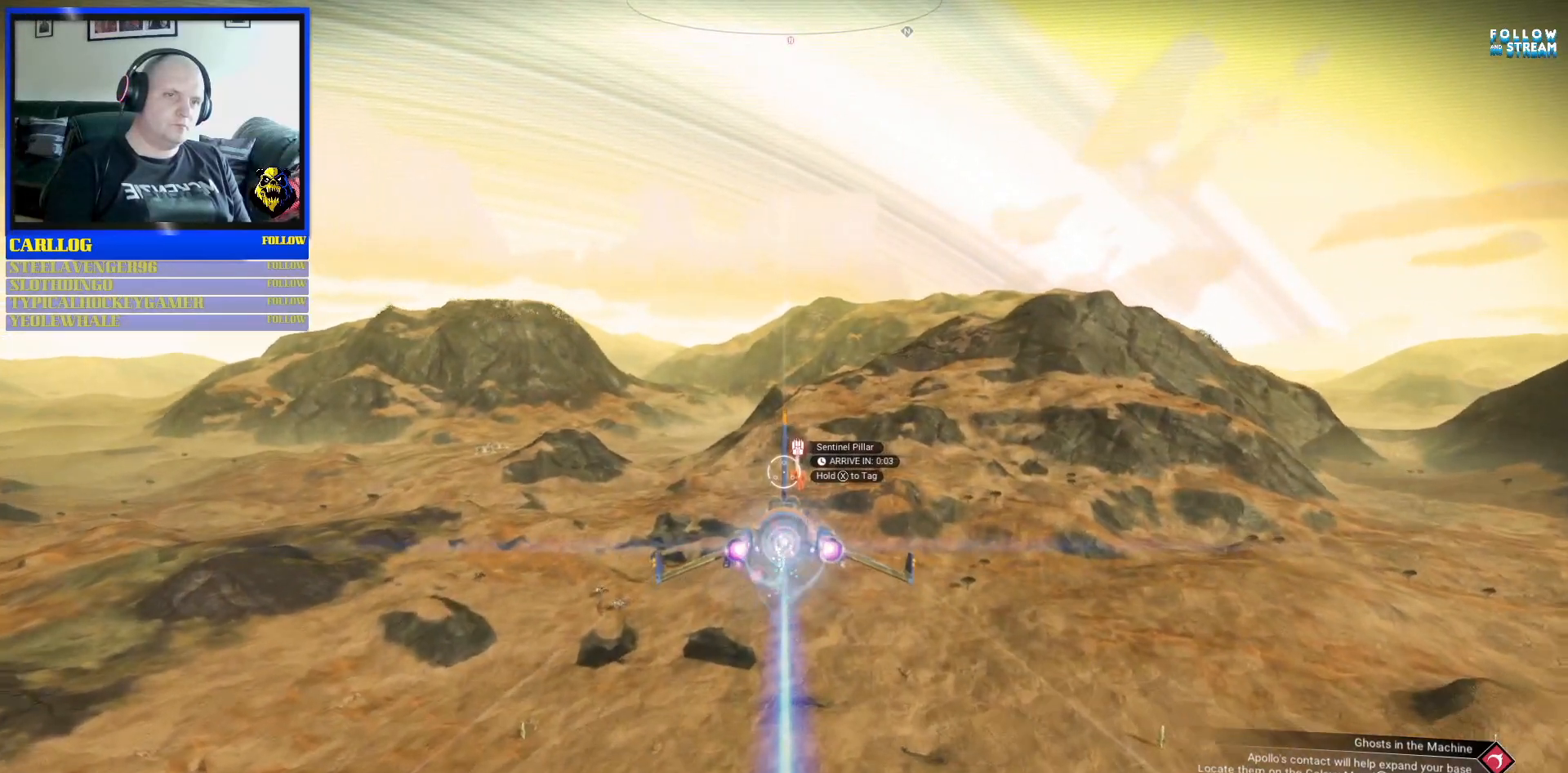
{"buttons": ["B", "R2"], "left_stick": "center", "right_stick": "center", "events": []}
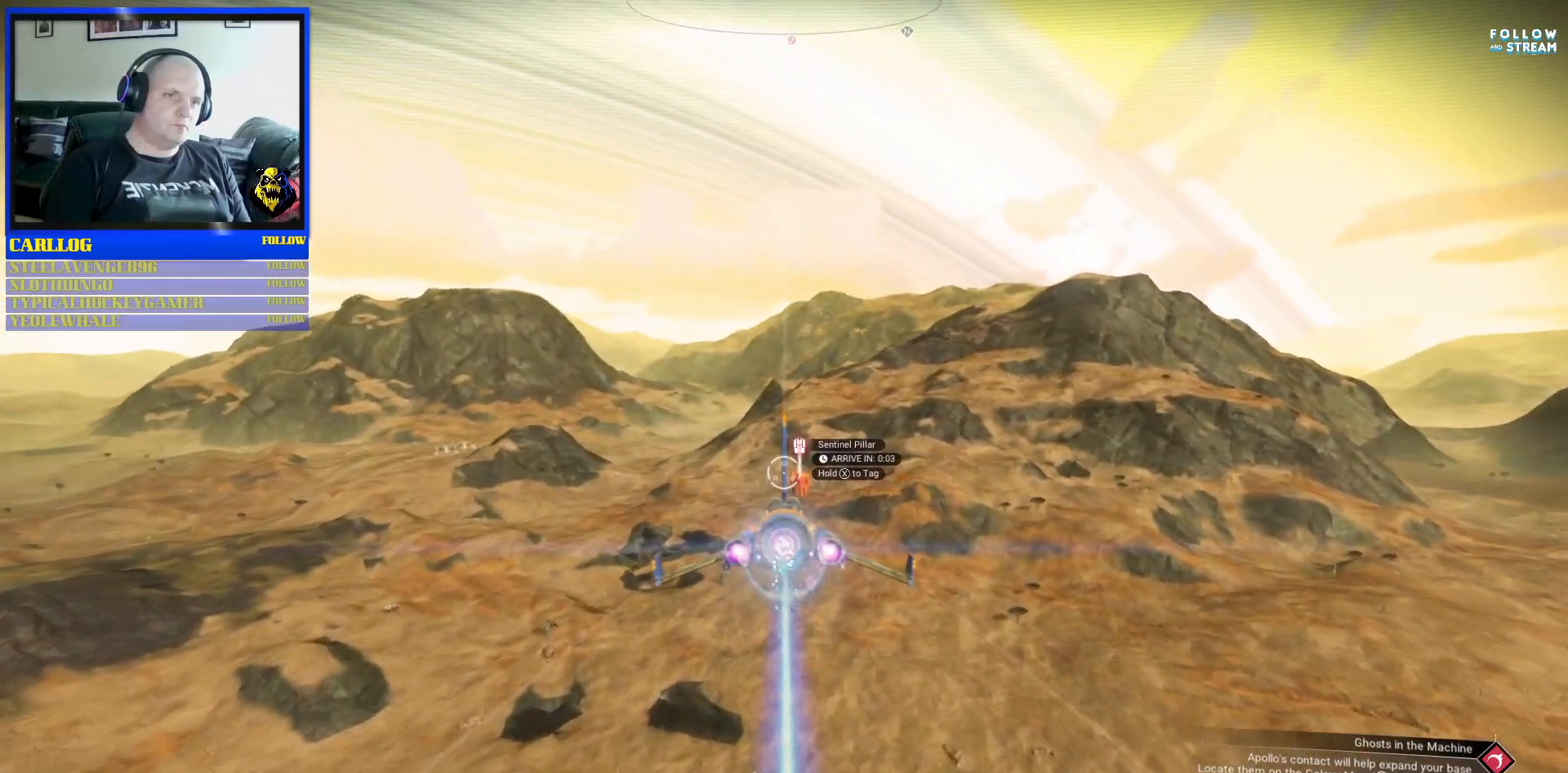
{"buttons": ["B", "R2"], "left_stick": "down-left", "right_stick": "center", "events": [[250, "left_stick", "down-left"]]}
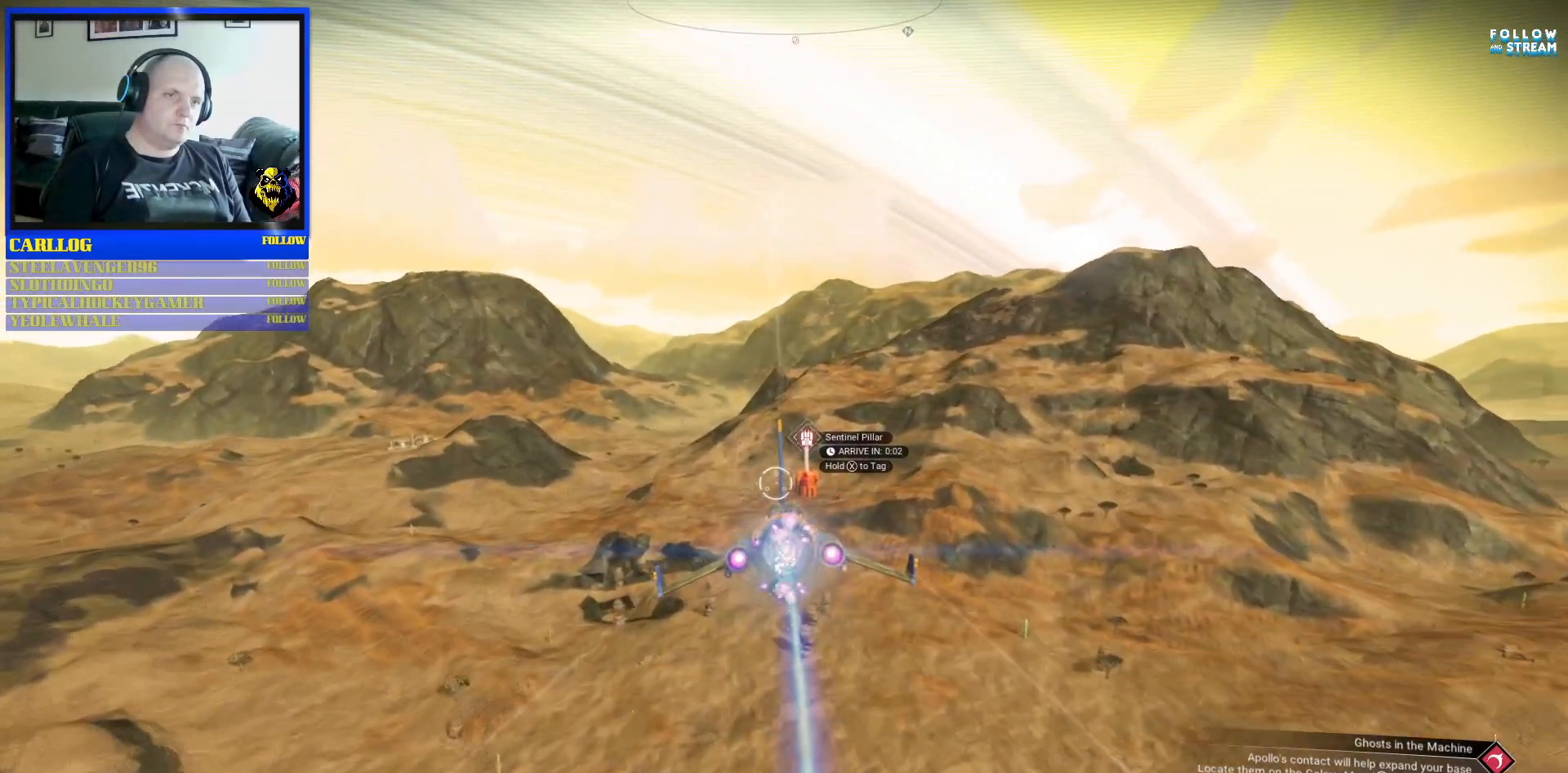
{"buttons": ["B", "R2"], "left_stick": "center", "right_stick": "center", "events": [[67, "left_stick", "center"]]}
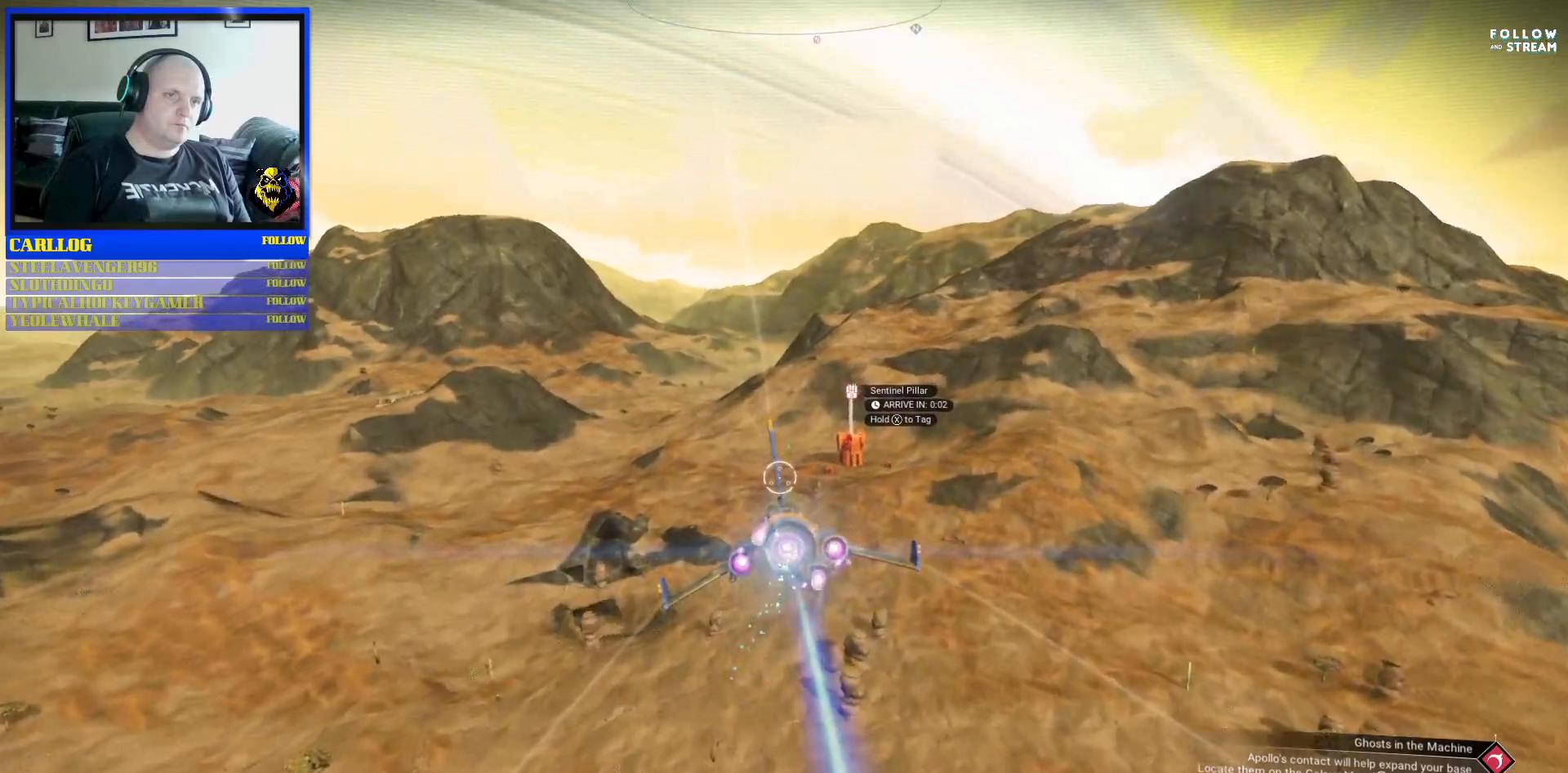
{"buttons": ["B", "R2"], "left_stick": "left", "right_stick": "center", "events": [[33, "left_stick", "down"], [217, "left_stick", "down-left"], [433, "left_stick", "left"]]}
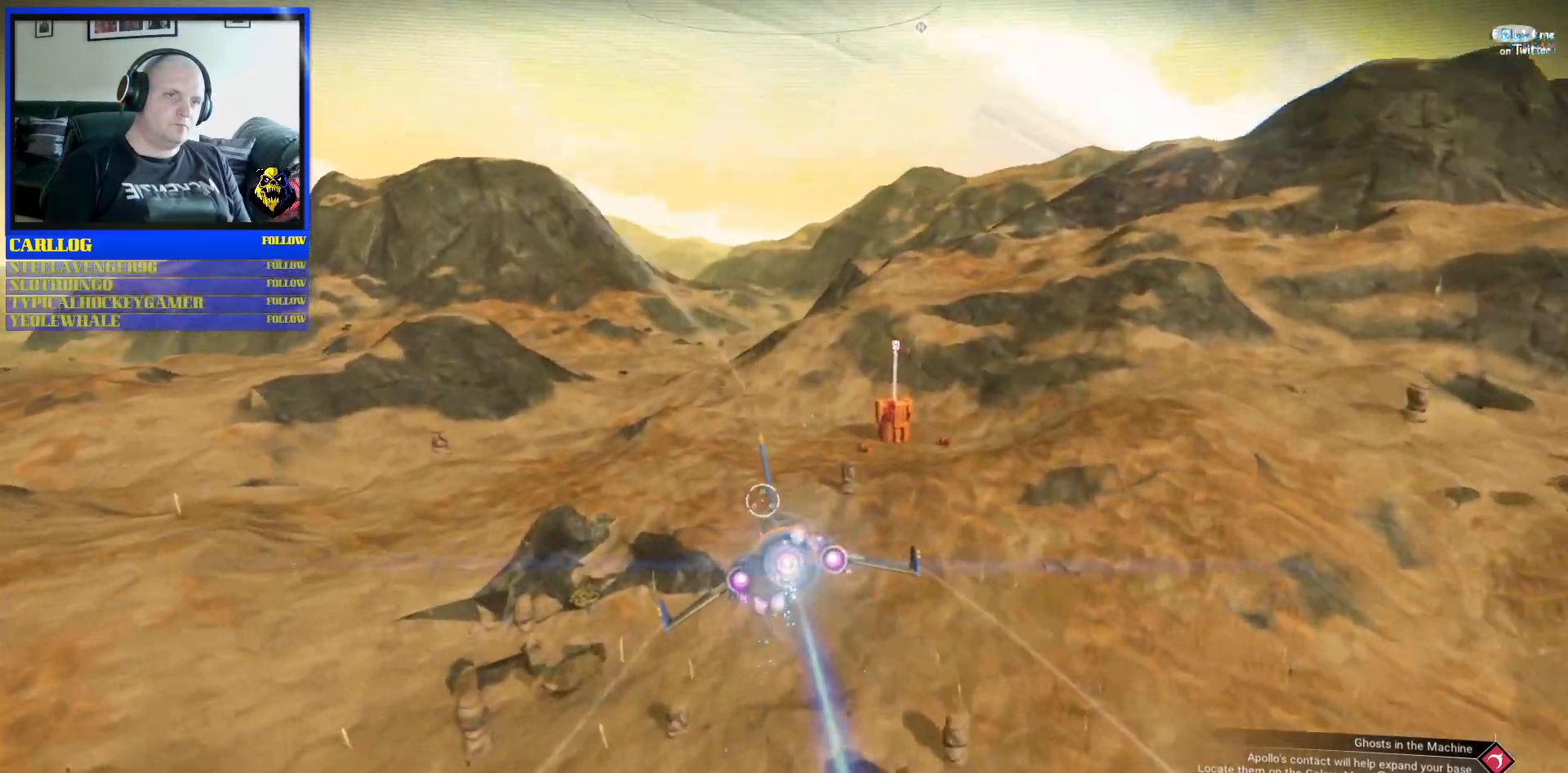
{"buttons": ["B"], "left_stick": "down-left", "right_stick": "center", "events": [[17, "left_stick", "center"], [233, "R2", "up"], [467, "left_stick", "down-left"]]}
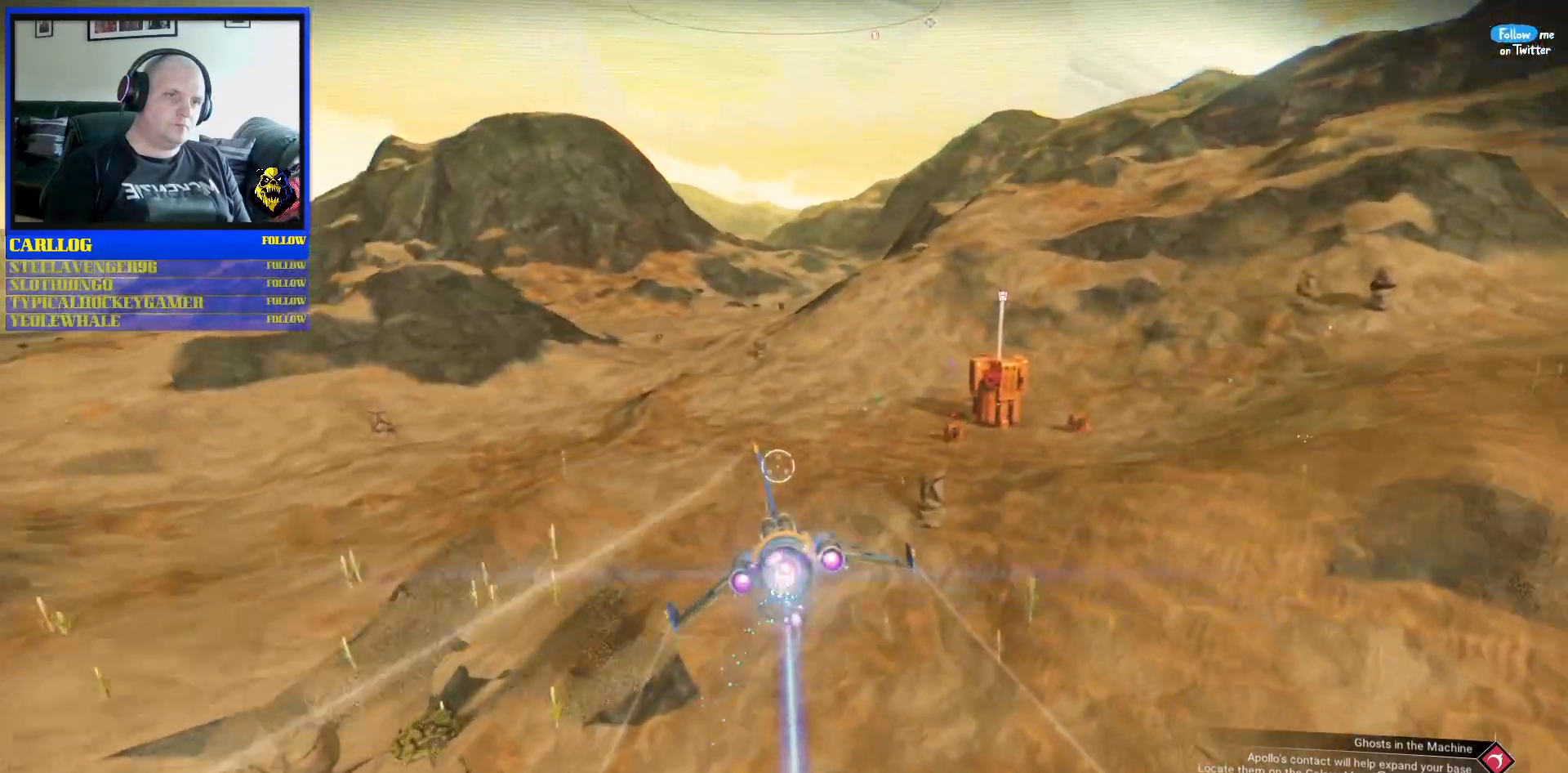
{"buttons": ["B"], "left_stick": "down-left", "right_stick": "center", "events": [[50, "left_stick", "down"], [300, "left_stick", "down-left"]]}
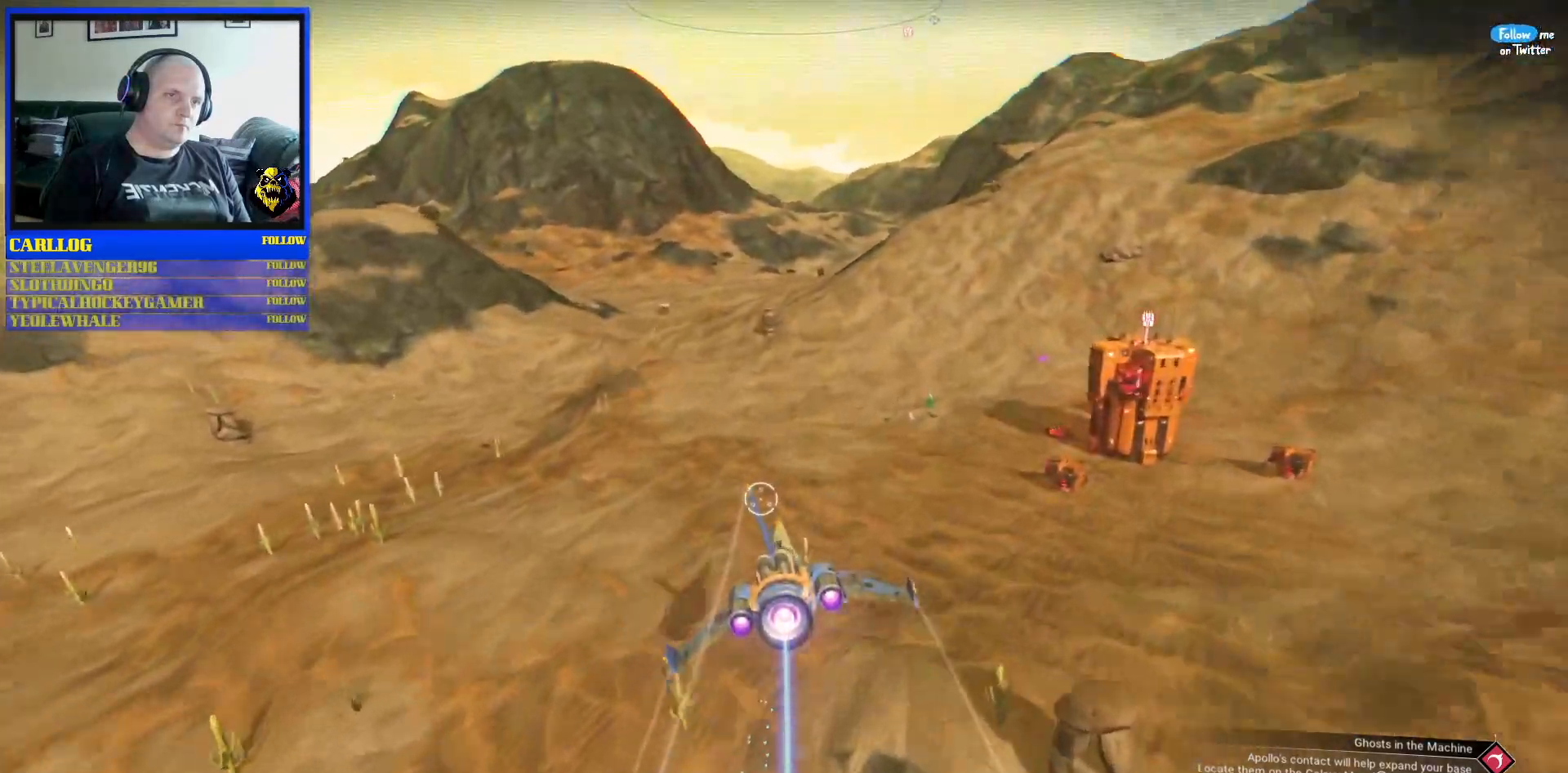
{"buttons": ["B"], "left_stick": "down", "right_stick": "center", "events": [[50, "left_stick", "right"], [133, "left_stick", "center"], [283, "left_stick", "down-left"], [433, "left_stick", "down"]]}
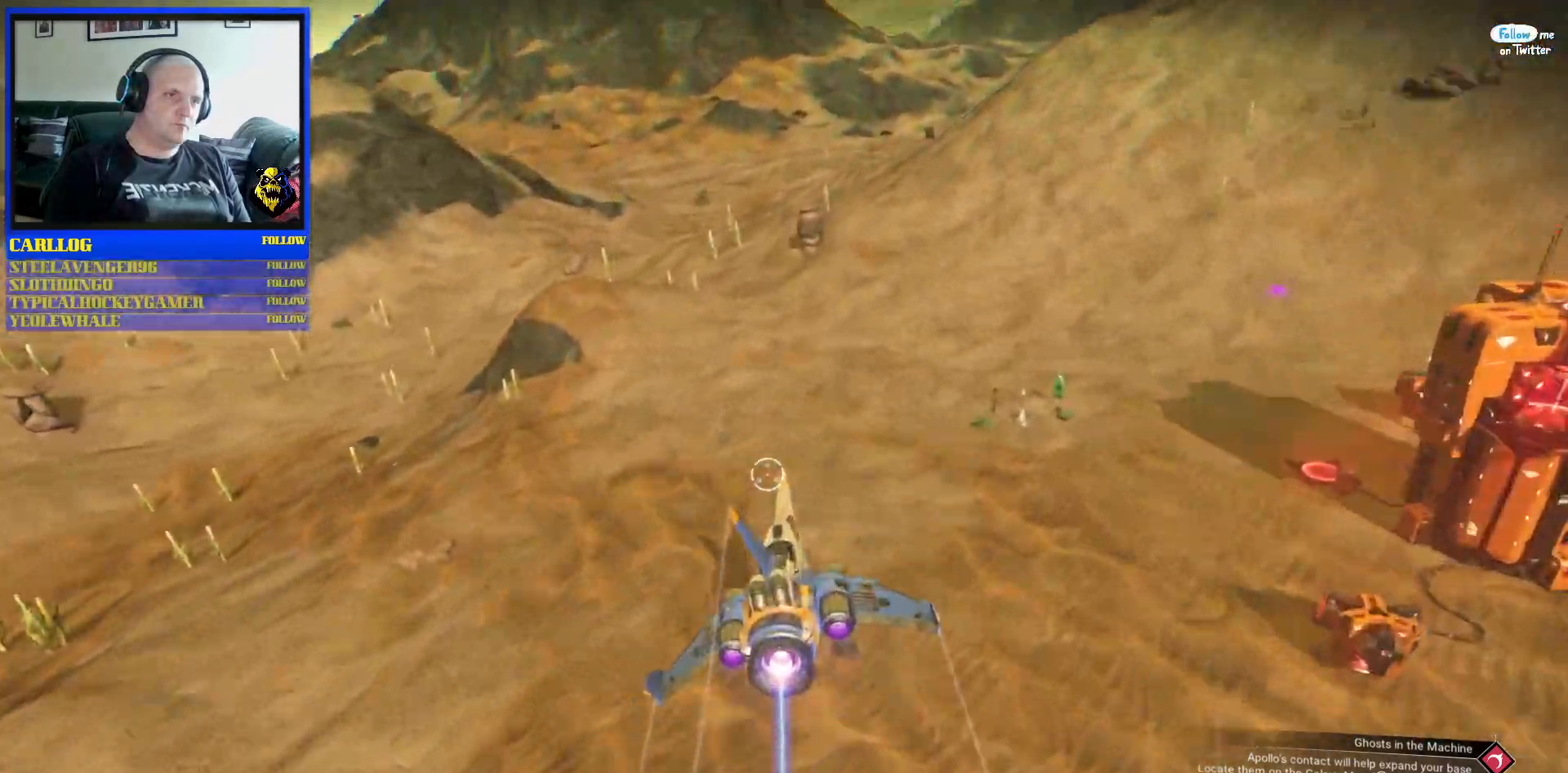
{"buttons": ["B"], "left_stick": "down-right", "right_stick": "center", "events": [[450, "left_stick", "down-right"]]}
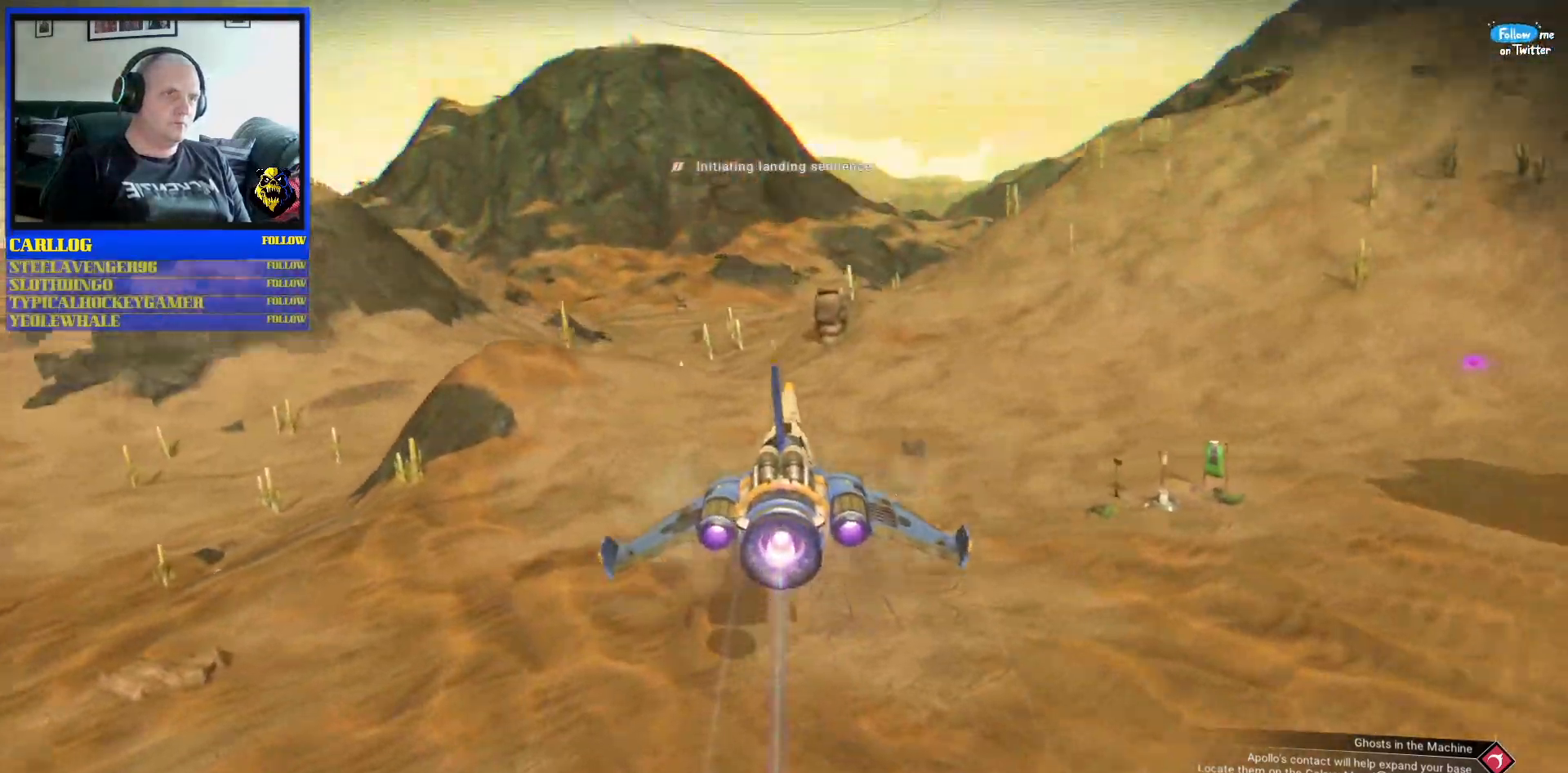
{"buttons": ["B"], "left_stick": "down-right", "right_stick": "center", "events": []}
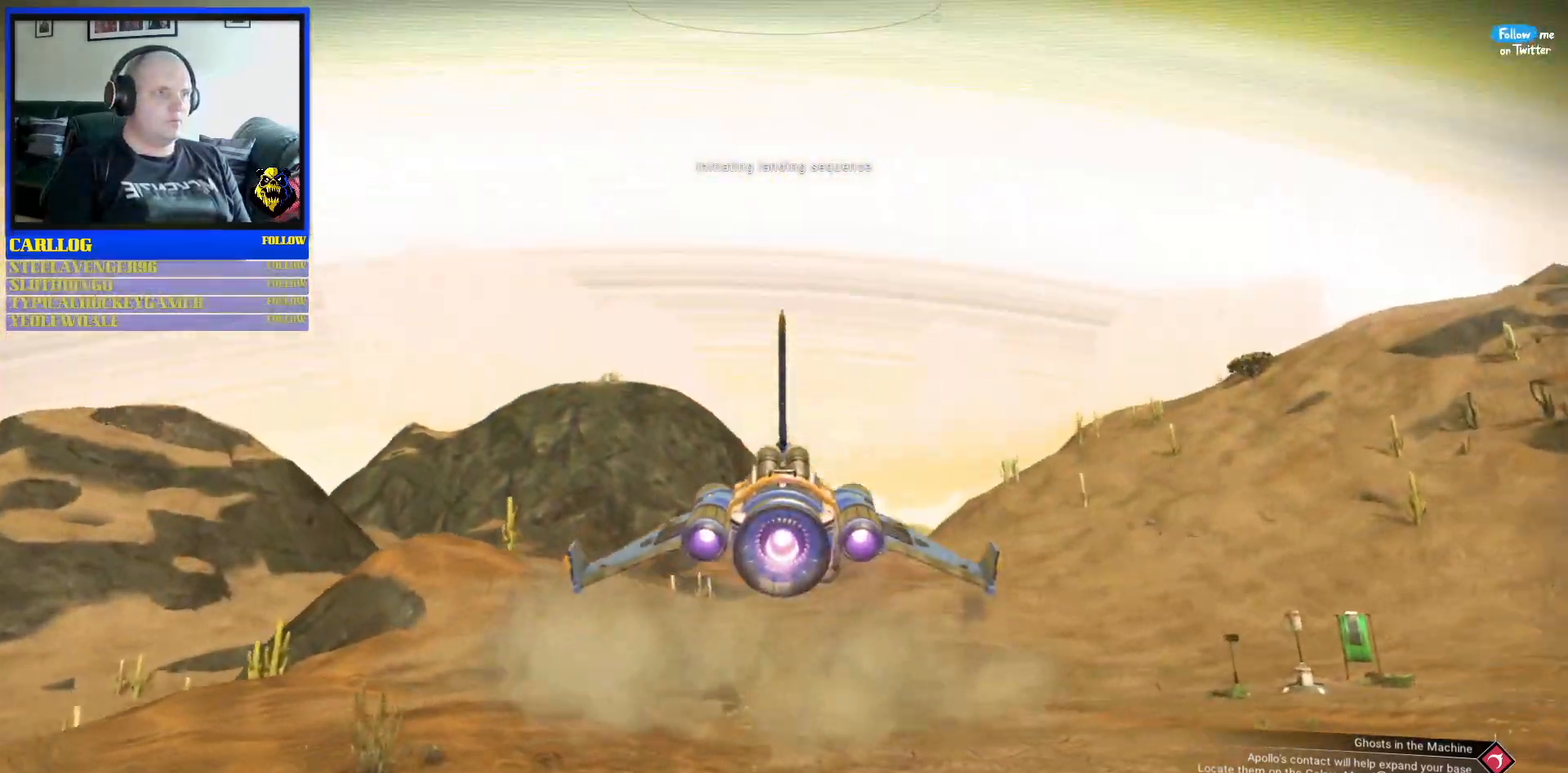
{"buttons": [], "left_stick": "down-right", "right_stick": "center", "events": [[217, "B", "up"]]}
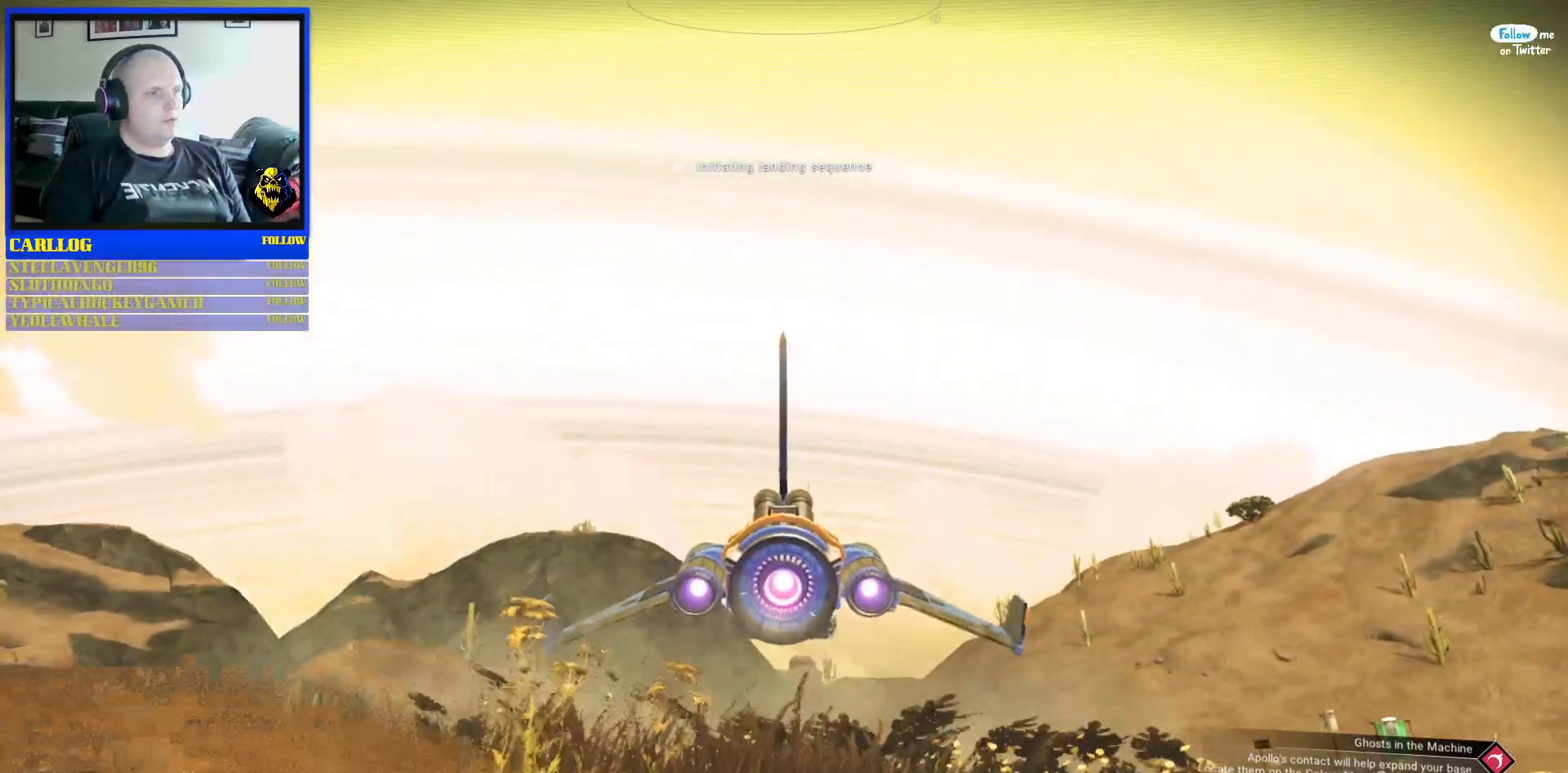
{"buttons": [], "left_stick": "center", "right_stick": "center", "events": [[133, "left_stick", "center"]]}
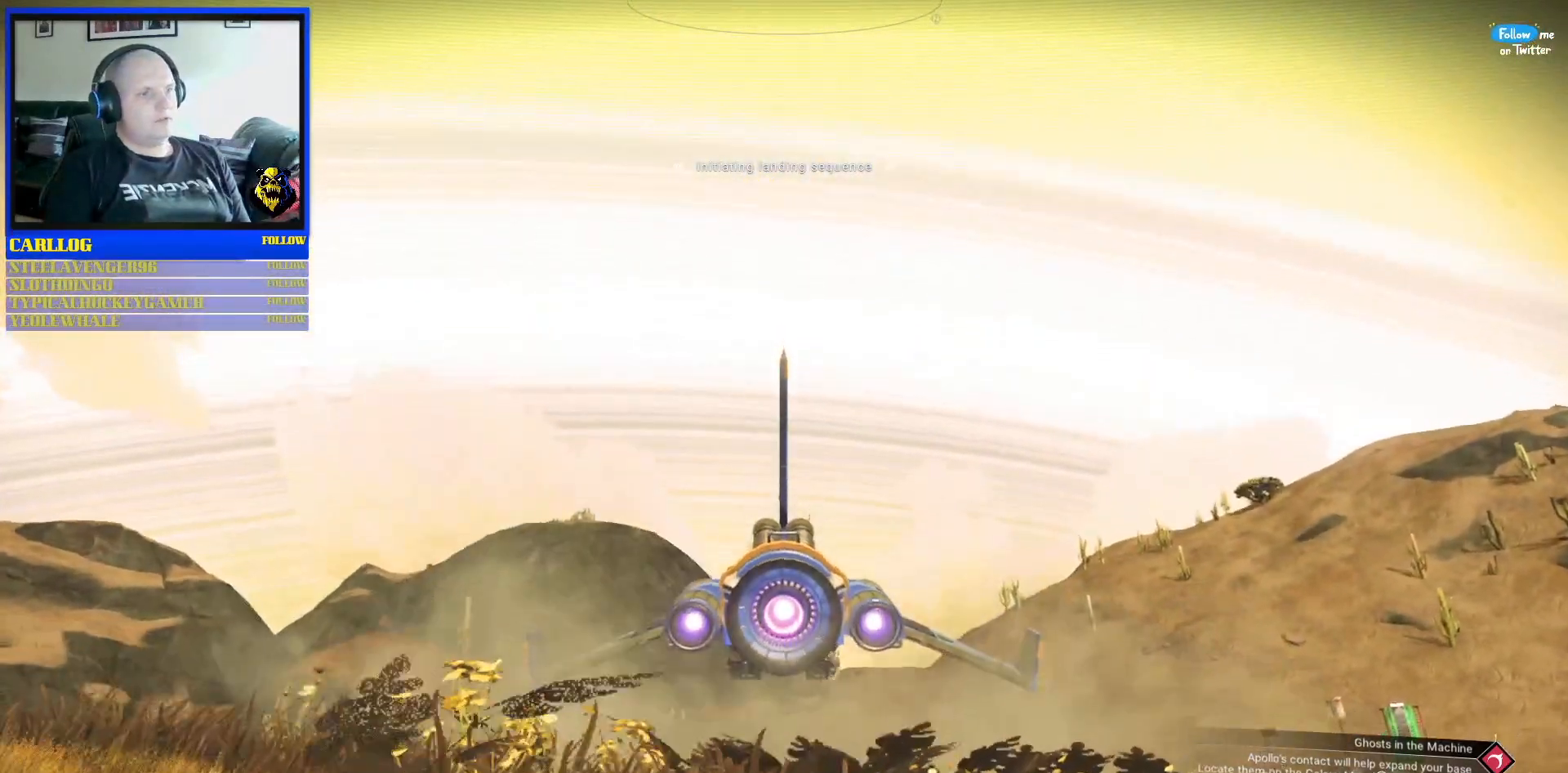
{"buttons": [], "left_stick": "center", "right_stick": "center", "events": []}
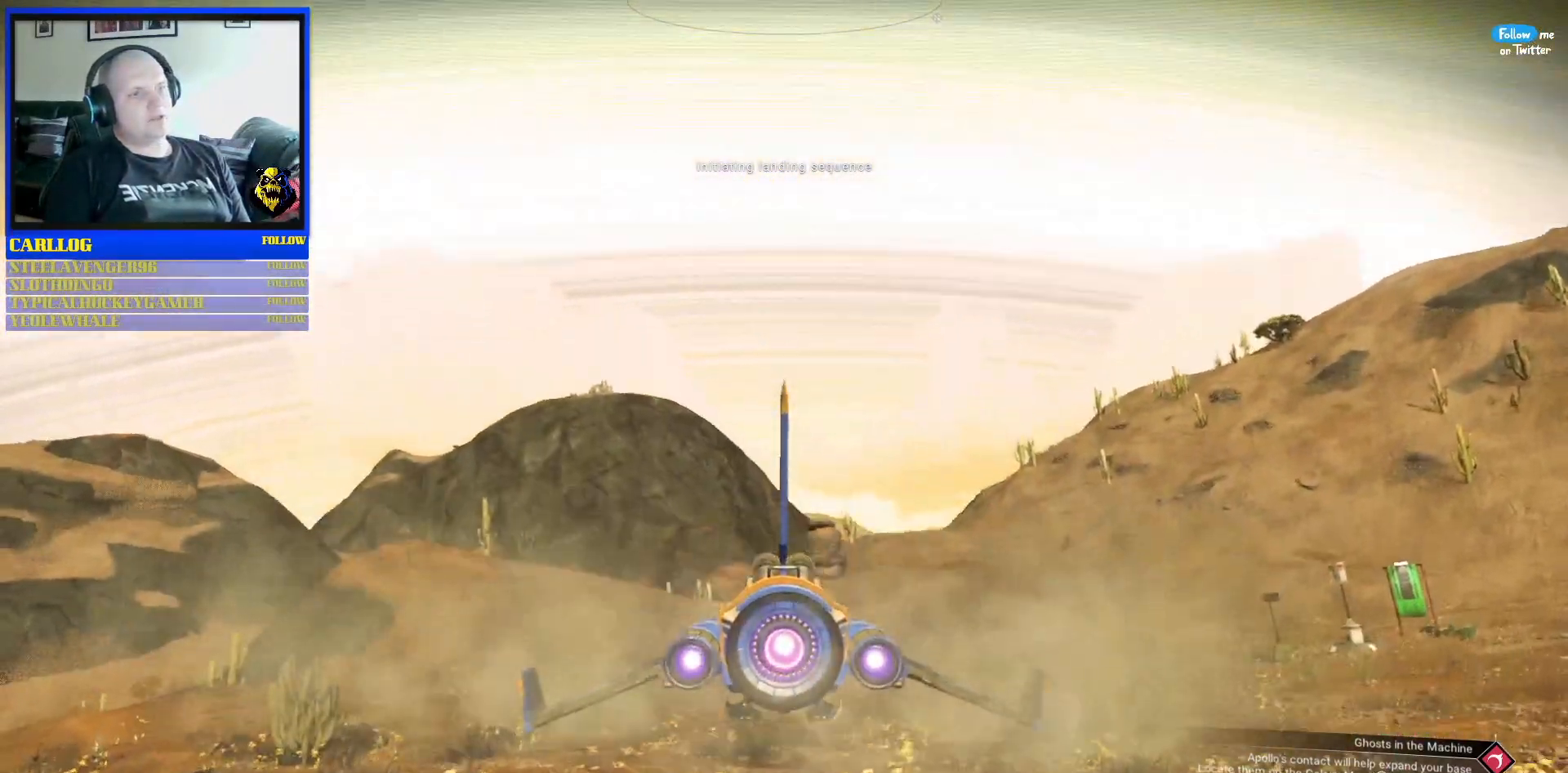
{"buttons": [], "left_stick": "center", "right_stick": "center", "events": []}